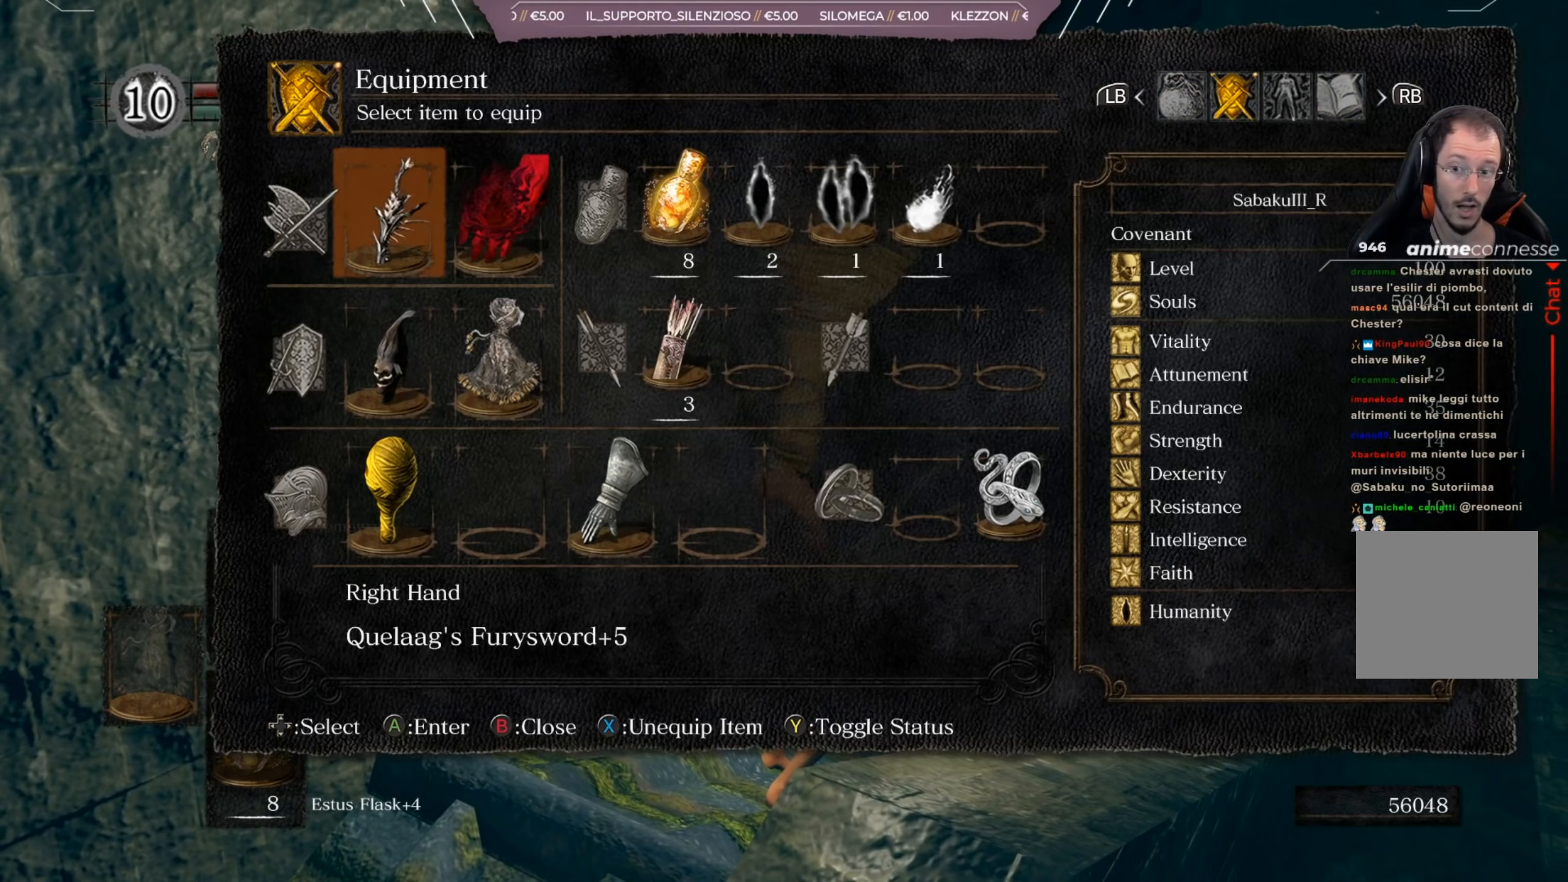
Gameplay with a controller (Xbox layout); each line is a JSON object with the inputs held at the frame after it. "events" lists button and stick changes between this image and that frame as [ms after this image, input, new state], when the widget could be followed in between.
{"buttons": [], "left_stick": "center", "right_stick": "center", "events": [[200, "A", "down"], [334, "A", "up"]]}
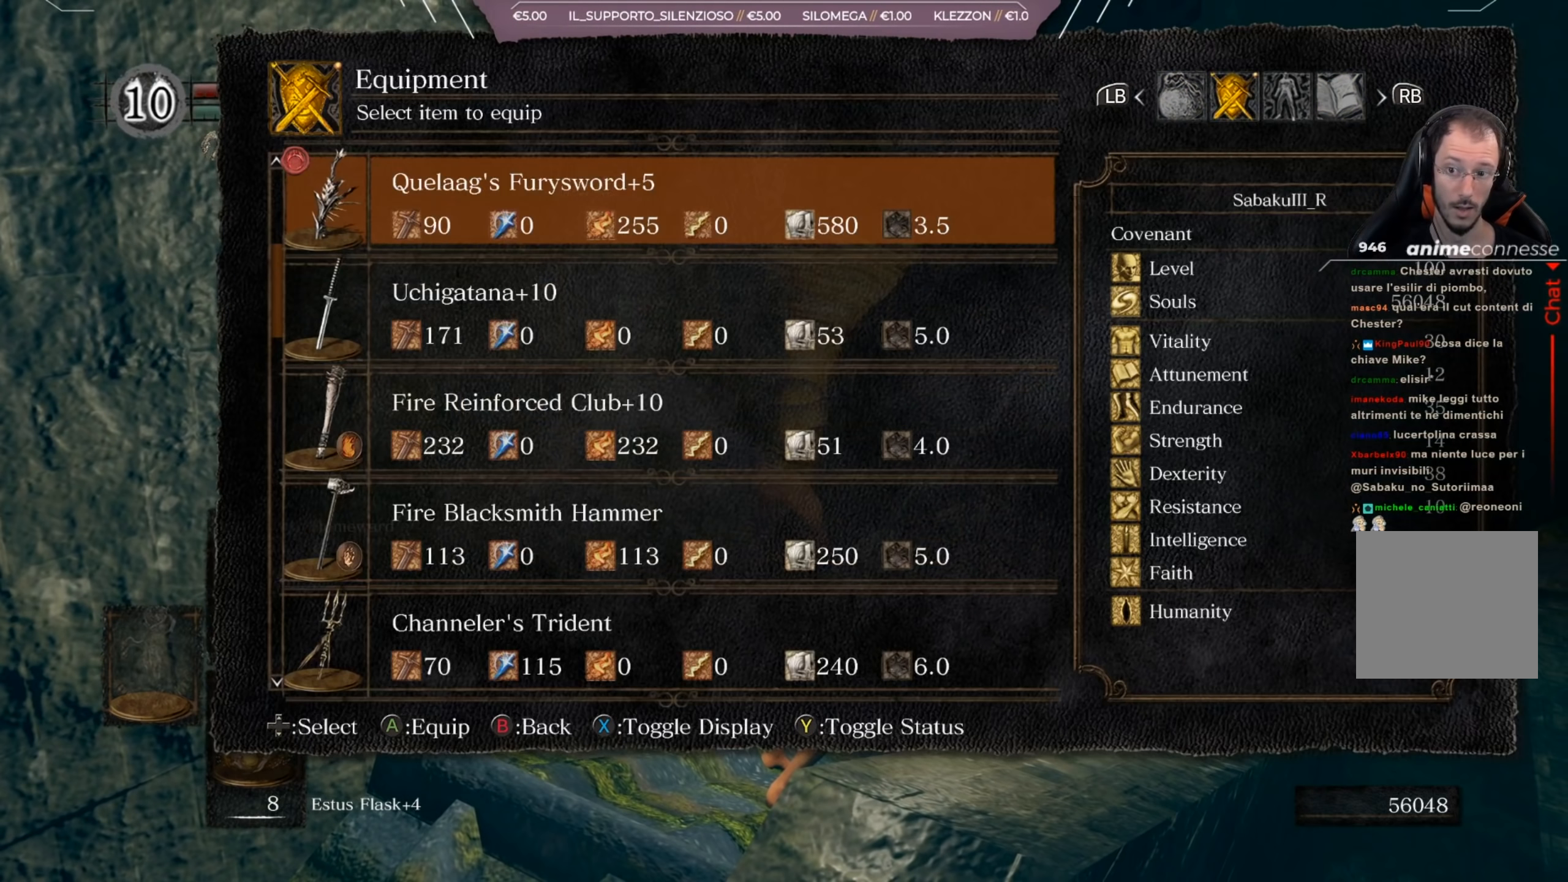
{"buttons": [], "left_stick": "center", "right_stick": "center", "events": [[367, "DPAD_UP", "down"], [400, "DPAD_UP", "up"]]}
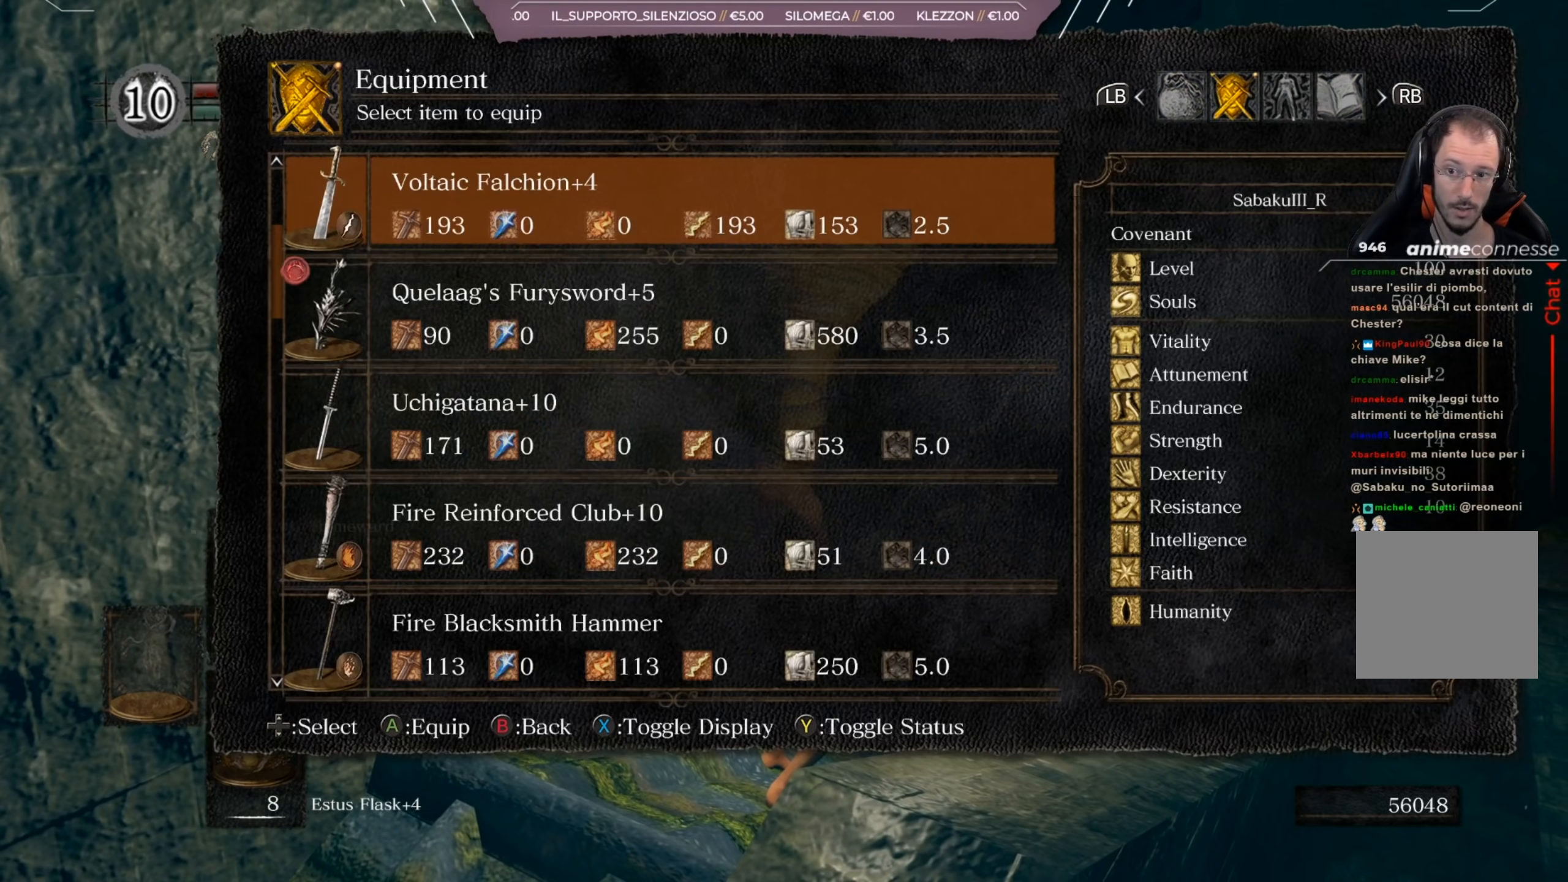
{"buttons": ["DPAD_DOWN"], "left_stick": "center", "right_stick": "center", "events": [[501, "DPAD_DOWN", "down"]]}
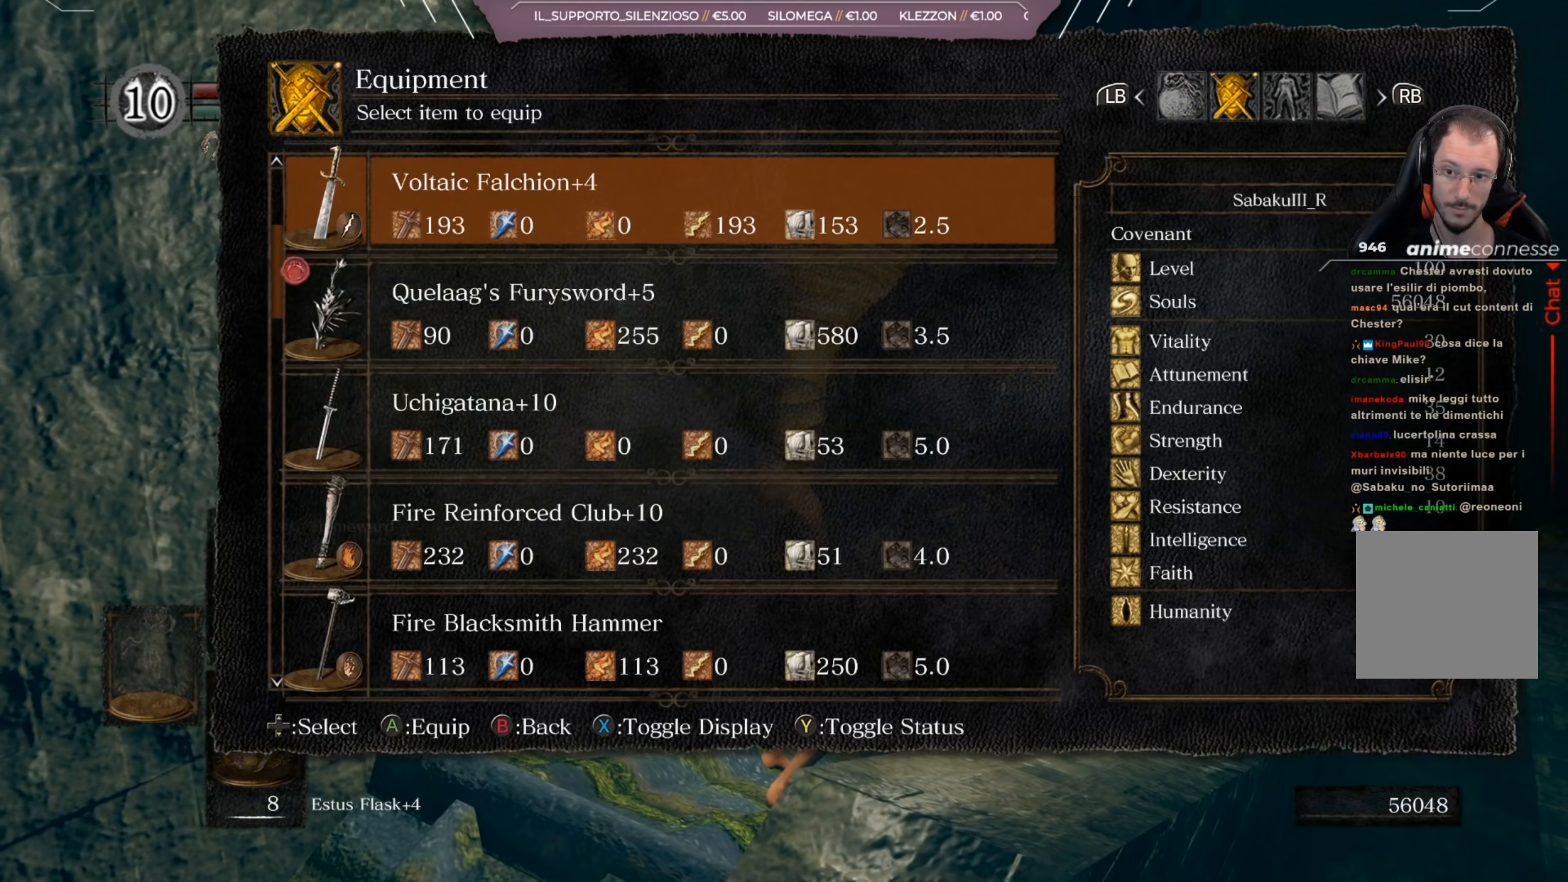
{"buttons": [], "left_stick": "center", "right_stick": "center", "events": [[66, "DPAD_DOWN", "up"], [133, "DPAD_DOWN", "down"], [200, "DPAD_DOWN", "up"]]}
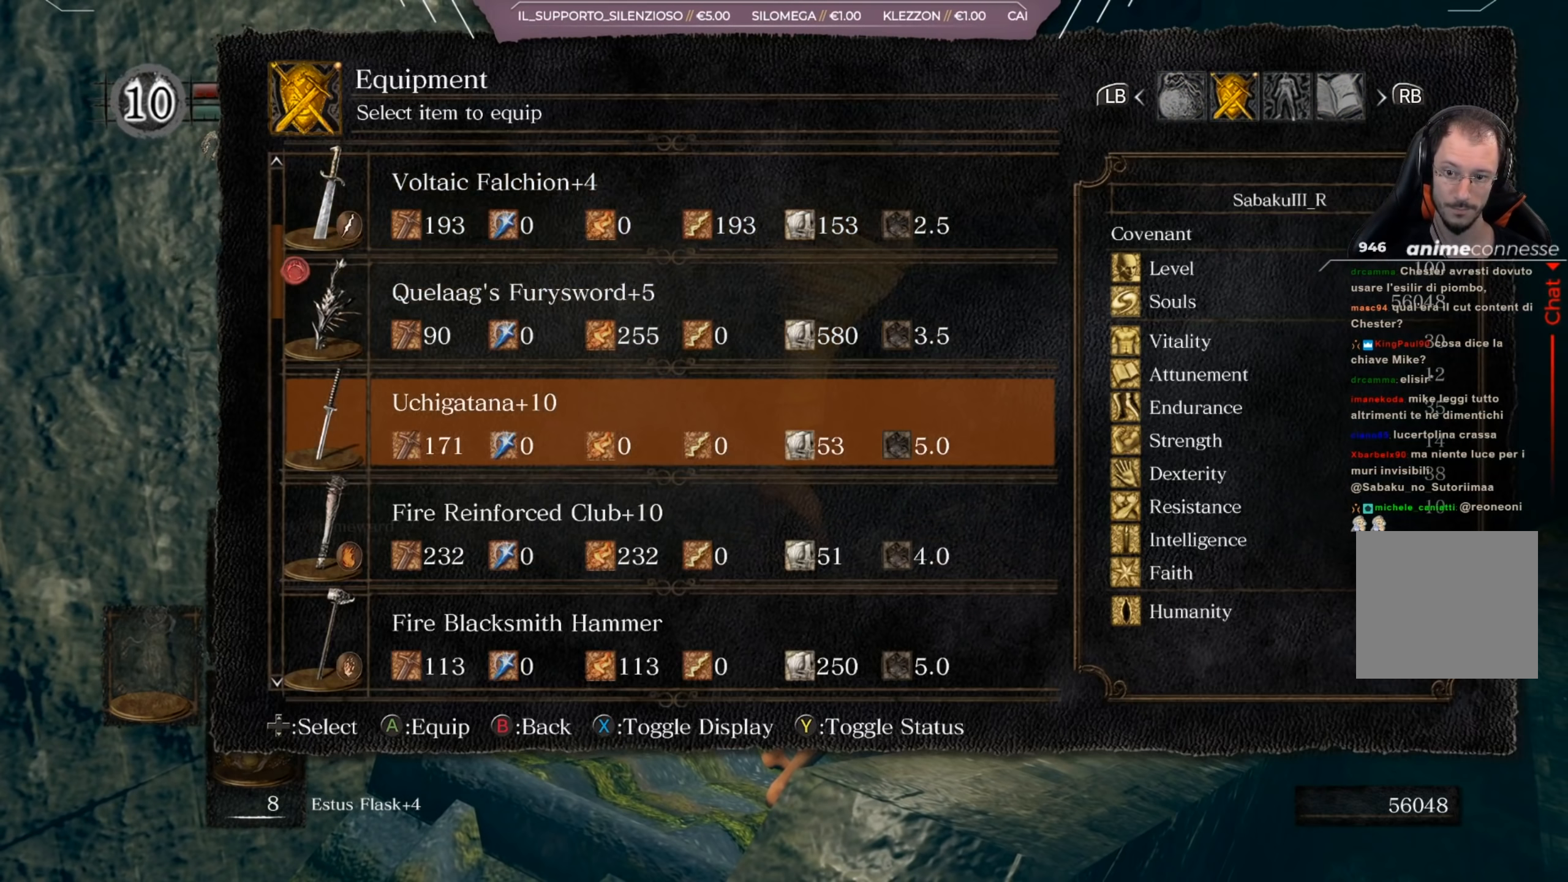
{"buttons": [], "left_stick": "center", "right_stick": "center", "events": [[83, "A", "down"], [183, "A", "up"]]}
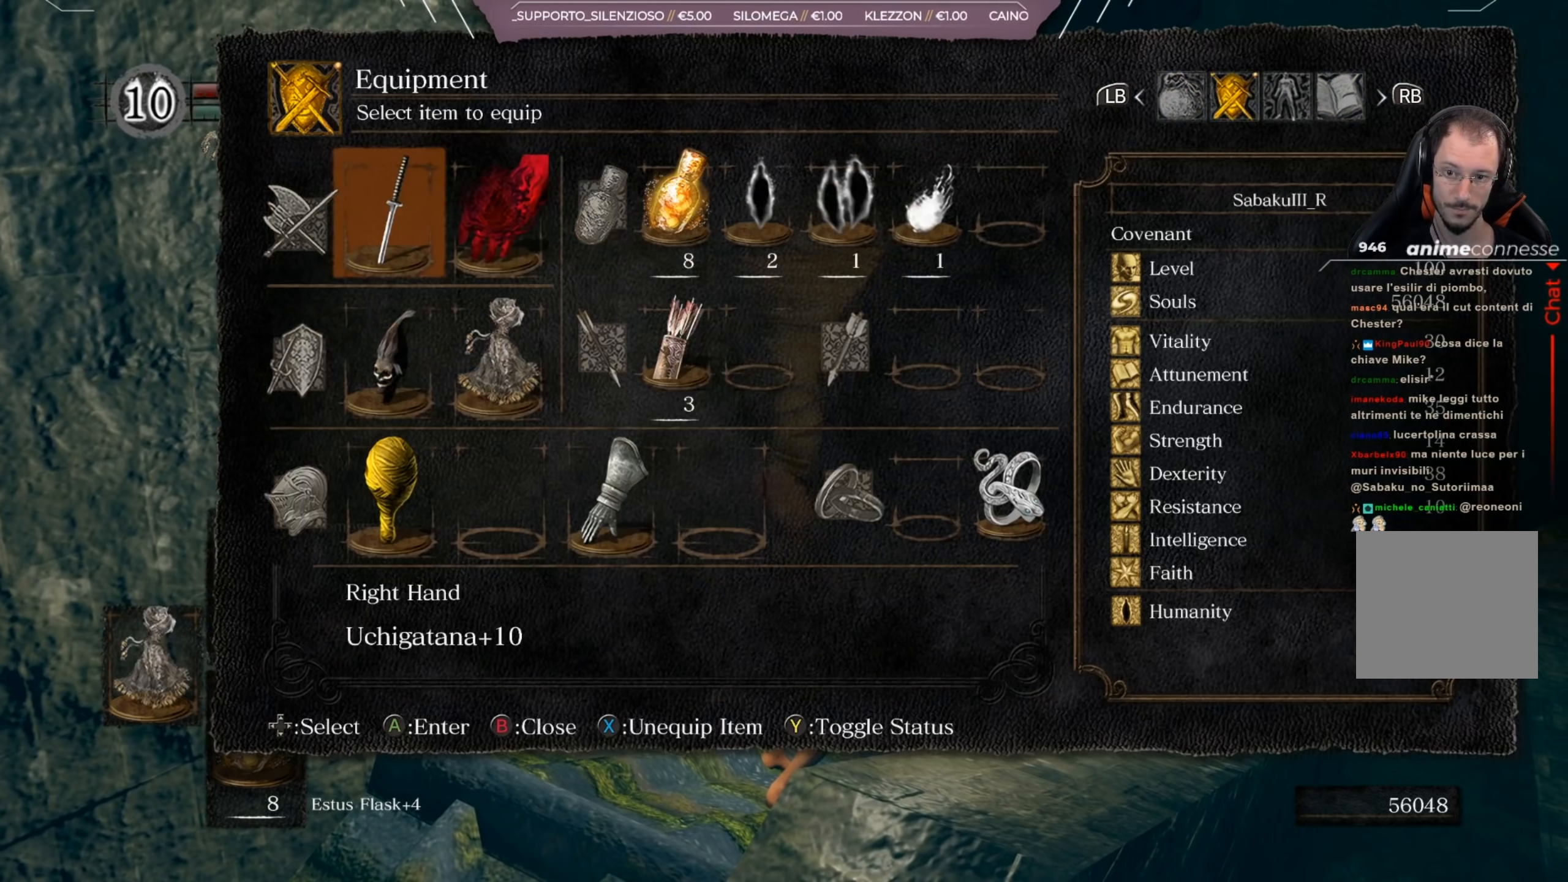
{"buttons": [], "left_stick": "center", "right_stick": "center", "events": [[400, "B", "down"], [501, "B", "up"]]}
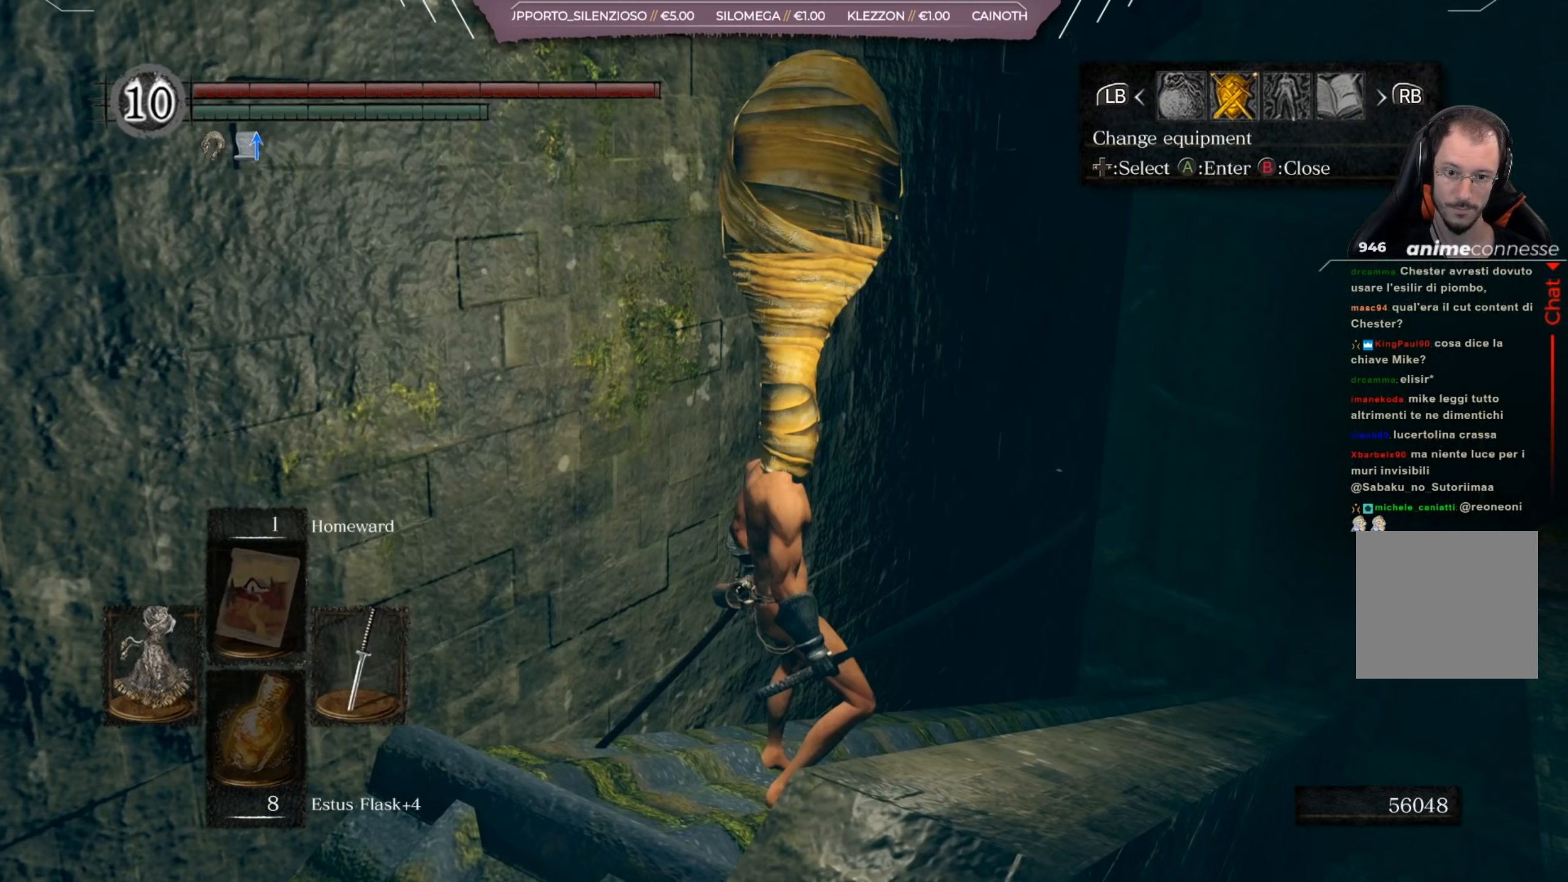
{"buttons": [], "left_stick": "center", "right_stick": "center", "events": [[233, "B", "down"], [300, "B", "up"]]}
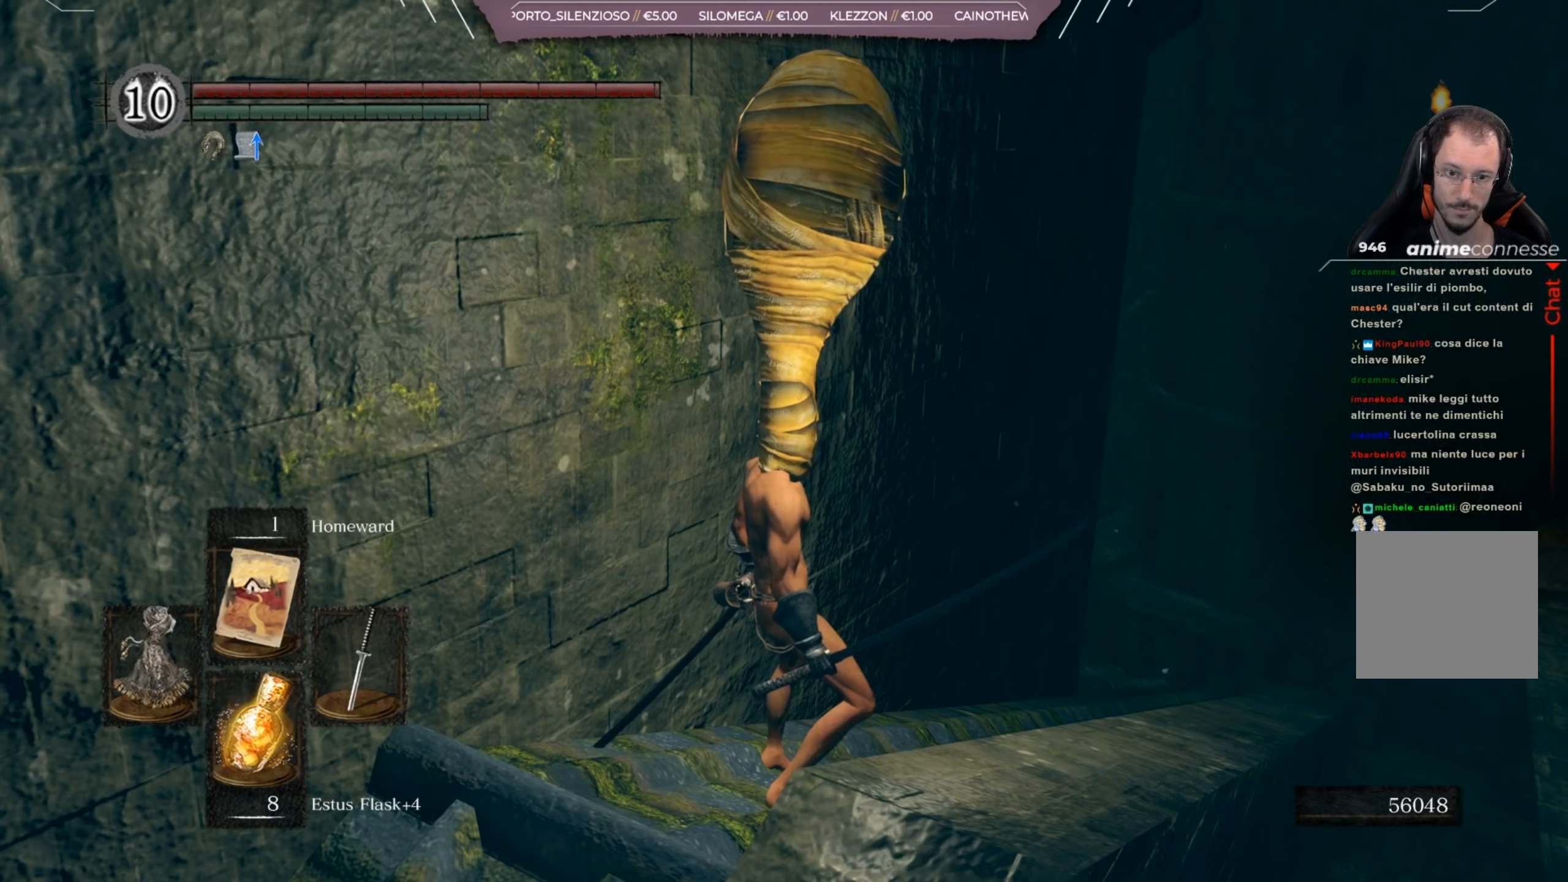
{"buttons": [], "left_stick": "center", "right_stick": "center", "events": [[34, "Y", "down"], [134, "Y", "up"], [300, "right_stick", "down-right"], [467, "right_stick", "center"]]}
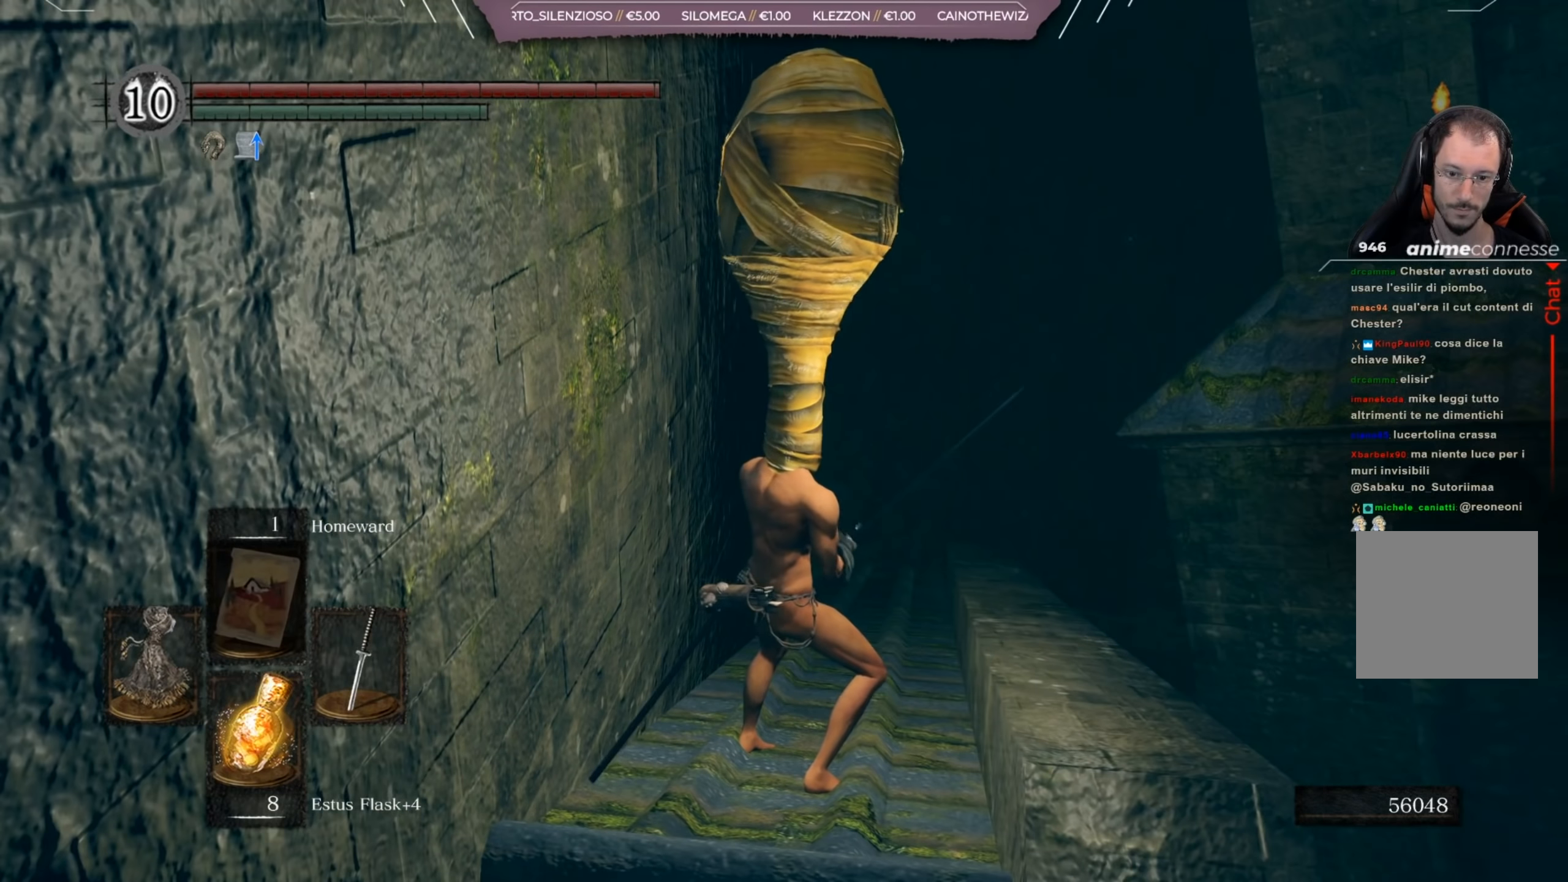
{"buttons": ["START"], "left_stick": "center", "right_stick": "center", "events": [[467, "START", "down"]]}
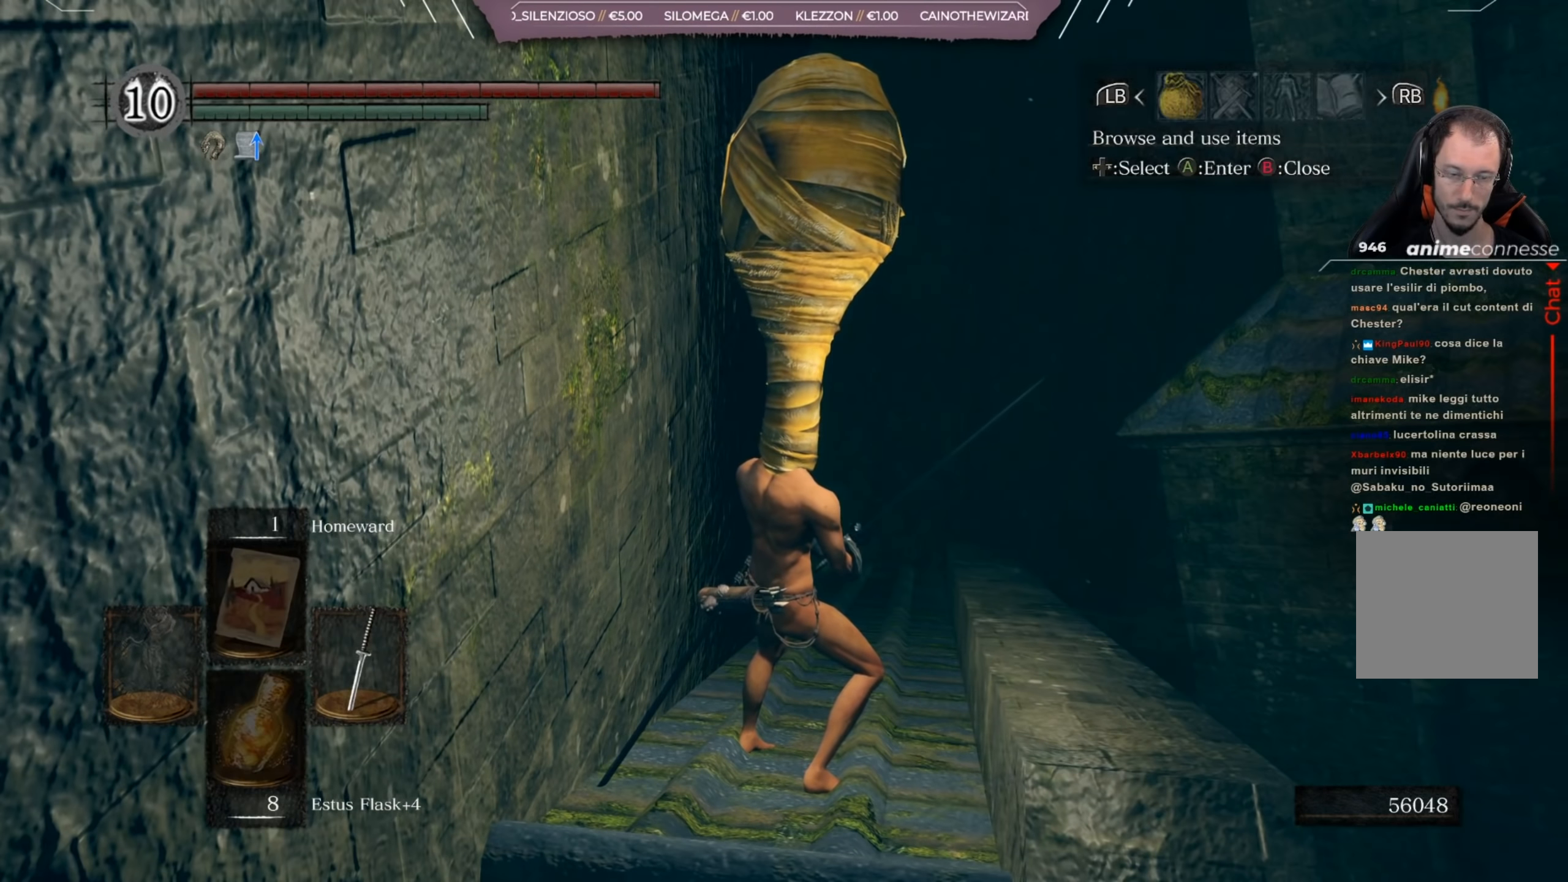
{"buttons": ["A"], "left_stick": "center", "right_stick": "center", "events": [[100, "START", "up"], [234, "DPAD_LEFT", "down"], [334, "DPAD_LEFT", "up"], [401, "A", "down"]]}
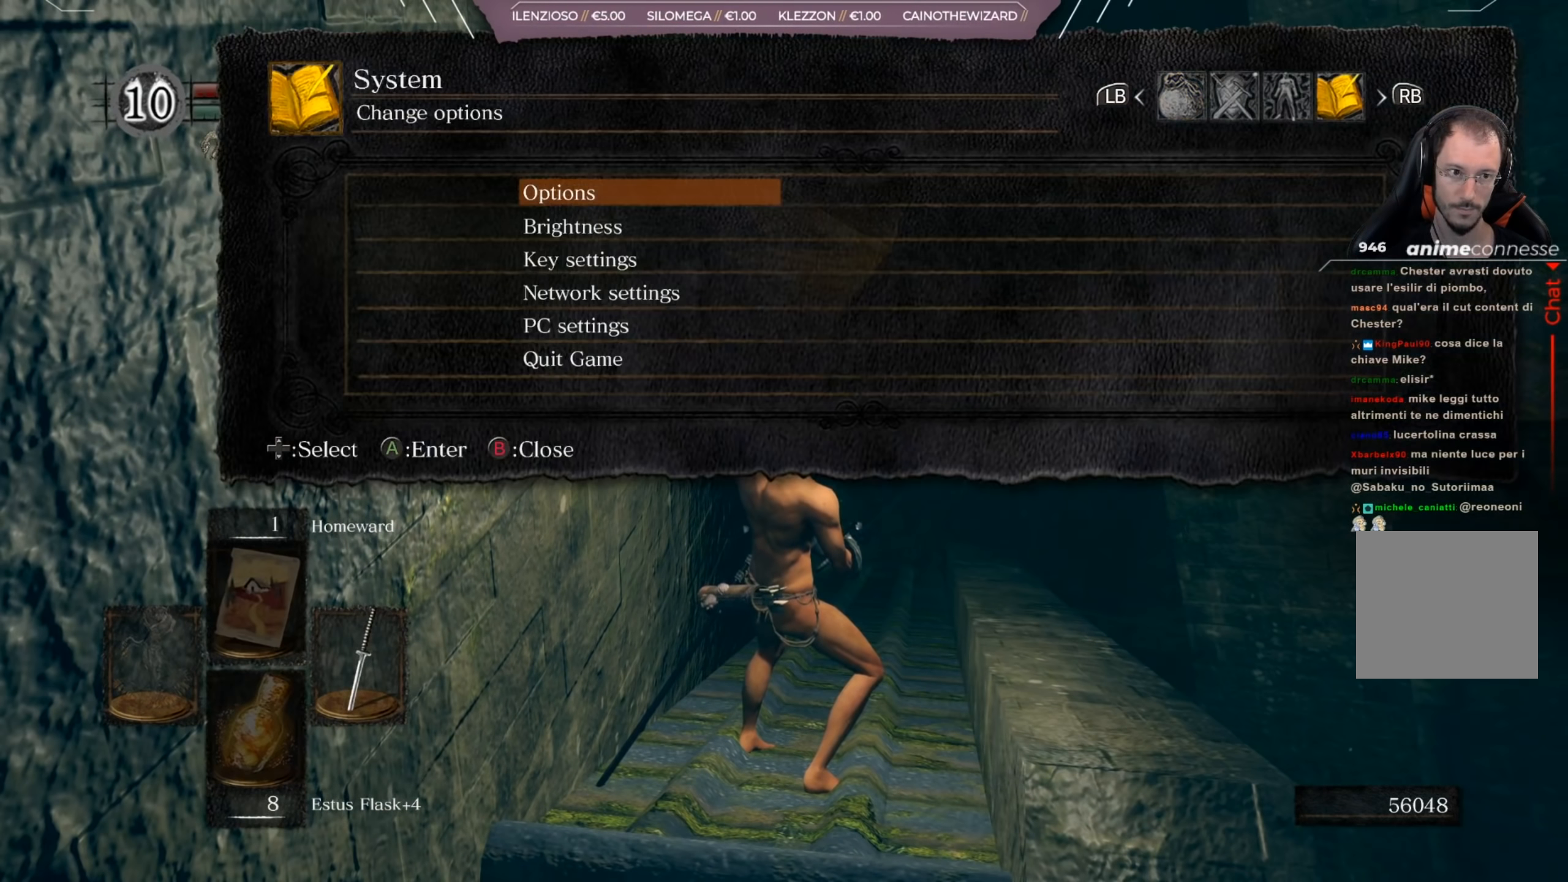
{"buttons": ["DPAD_LEFT"], "left_stick": "center", "right_stick": "center", "events": [[33, "A", "up"], [167, "DPAD_UP", "down"], [233, "DPAD_UP", "up"], [267, "A", "down"], [400, "A", "up"], [467, "DPAD_LEFT", "down"]]}
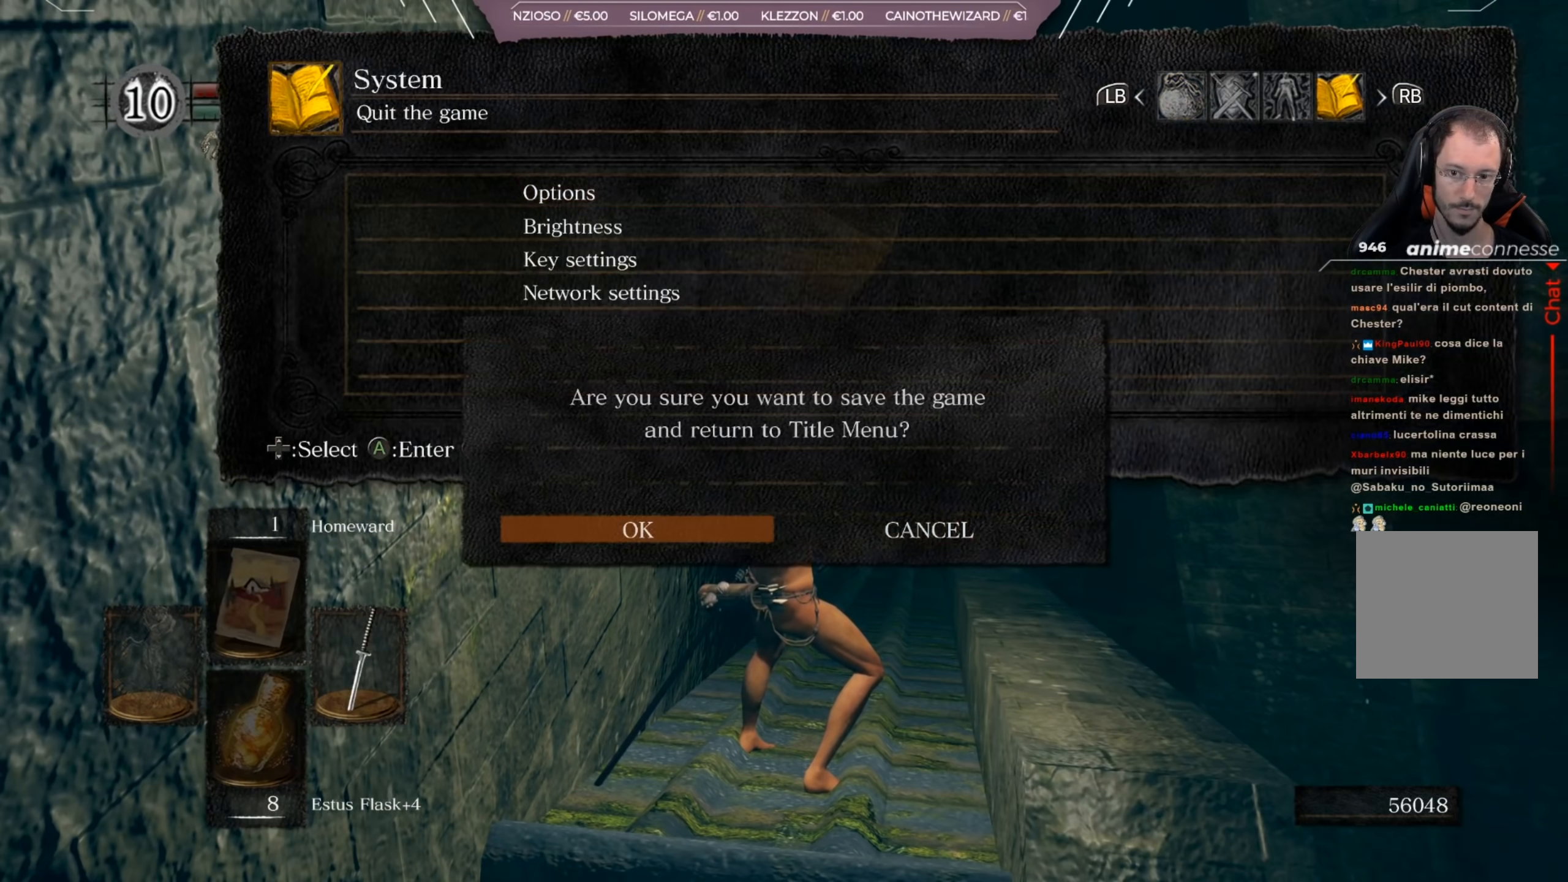
{"buttons": ["A"], "left_stick": "center", "right_stick": "center", "events": [[34, "DPAD_LEFT", "up"], [67, "A", "down"], [134, "A", "up"], [300, "A", "down"], [367, "A", "up"], [401, "A", "down"]]}
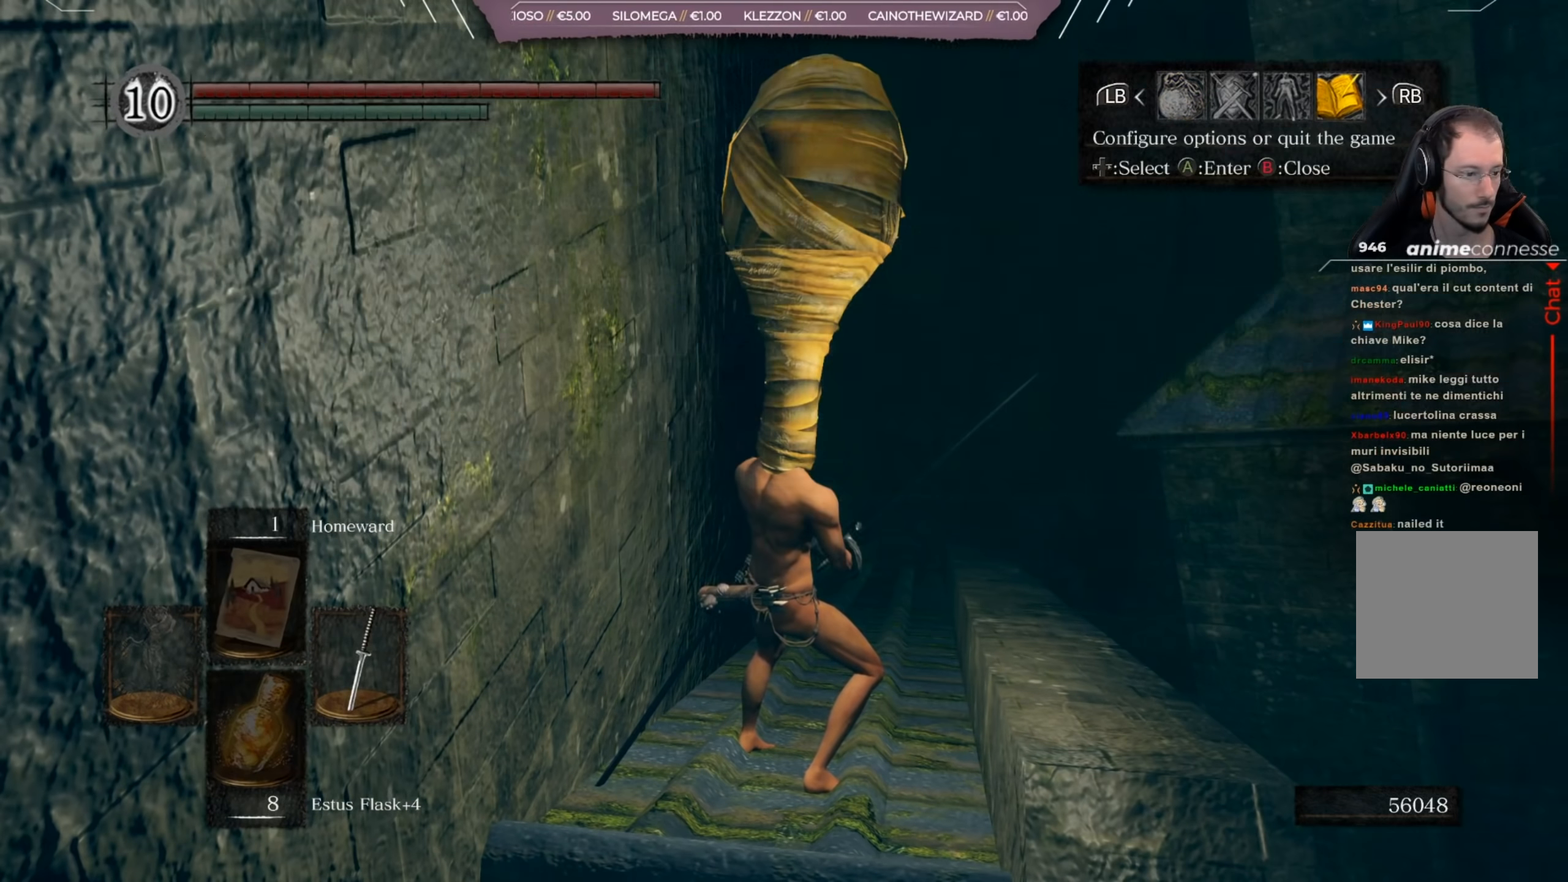
{"buttons": [], "left_stick": "center", "right_stick": "center", "events": [[133, "A", "up"], [200, "A", "down"], [267, "A", "up"], [400, "A", "down"], [433, "A", "up"]]}
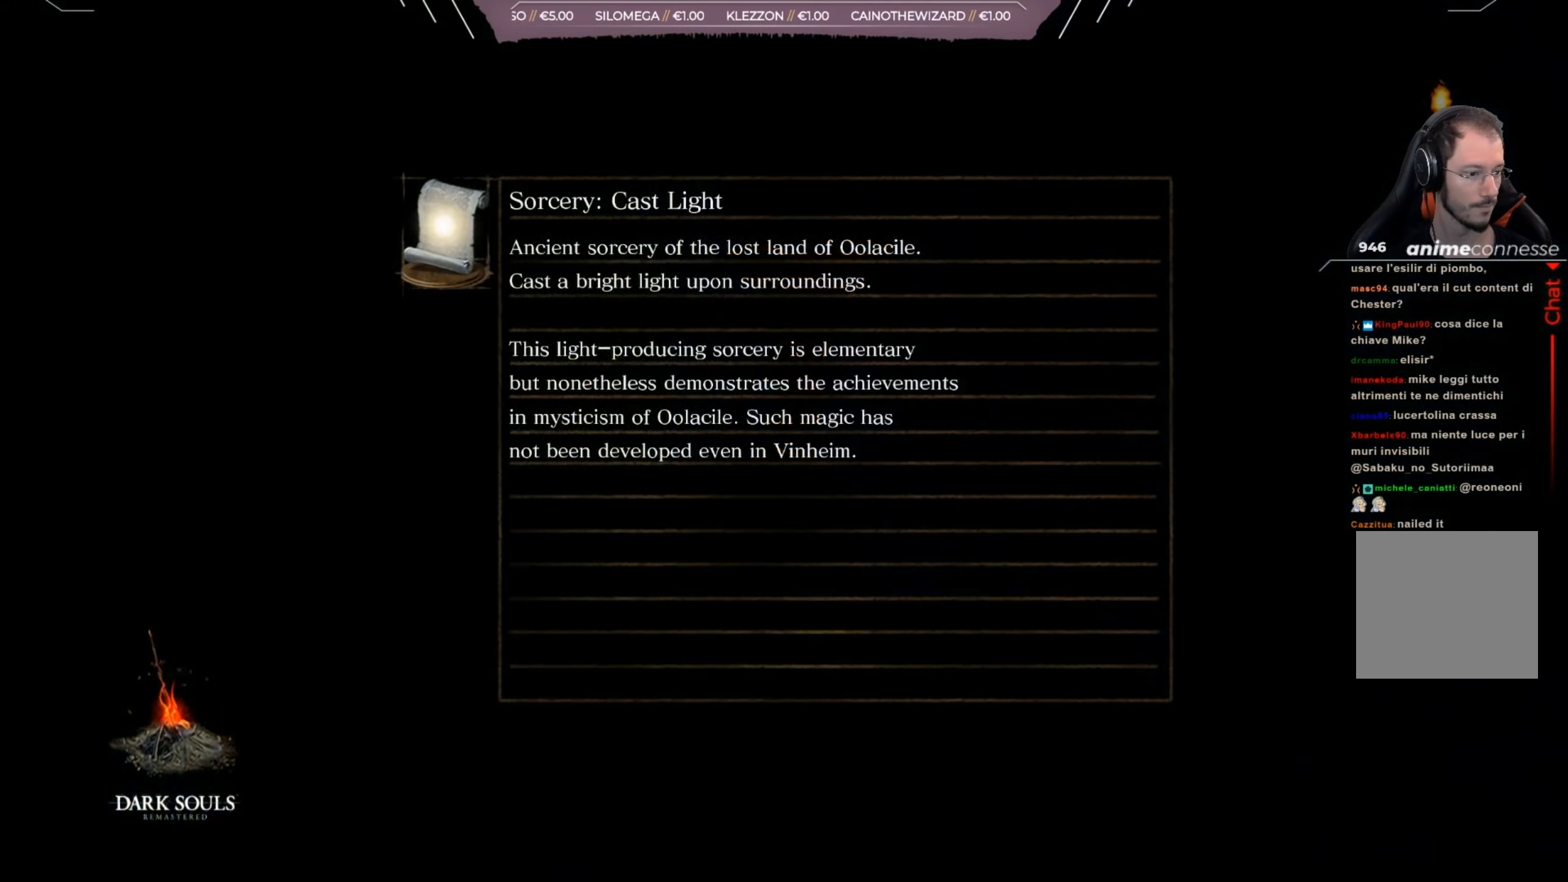
{"buttons": [], "left_stick": "center", "right_stick": "center", "events": [[34, "A", "down"], [134, "A", "up"], [234, "A", "down"], [334, "A", "up"], [401, "A", "down"], [501, "A", "up"]]}
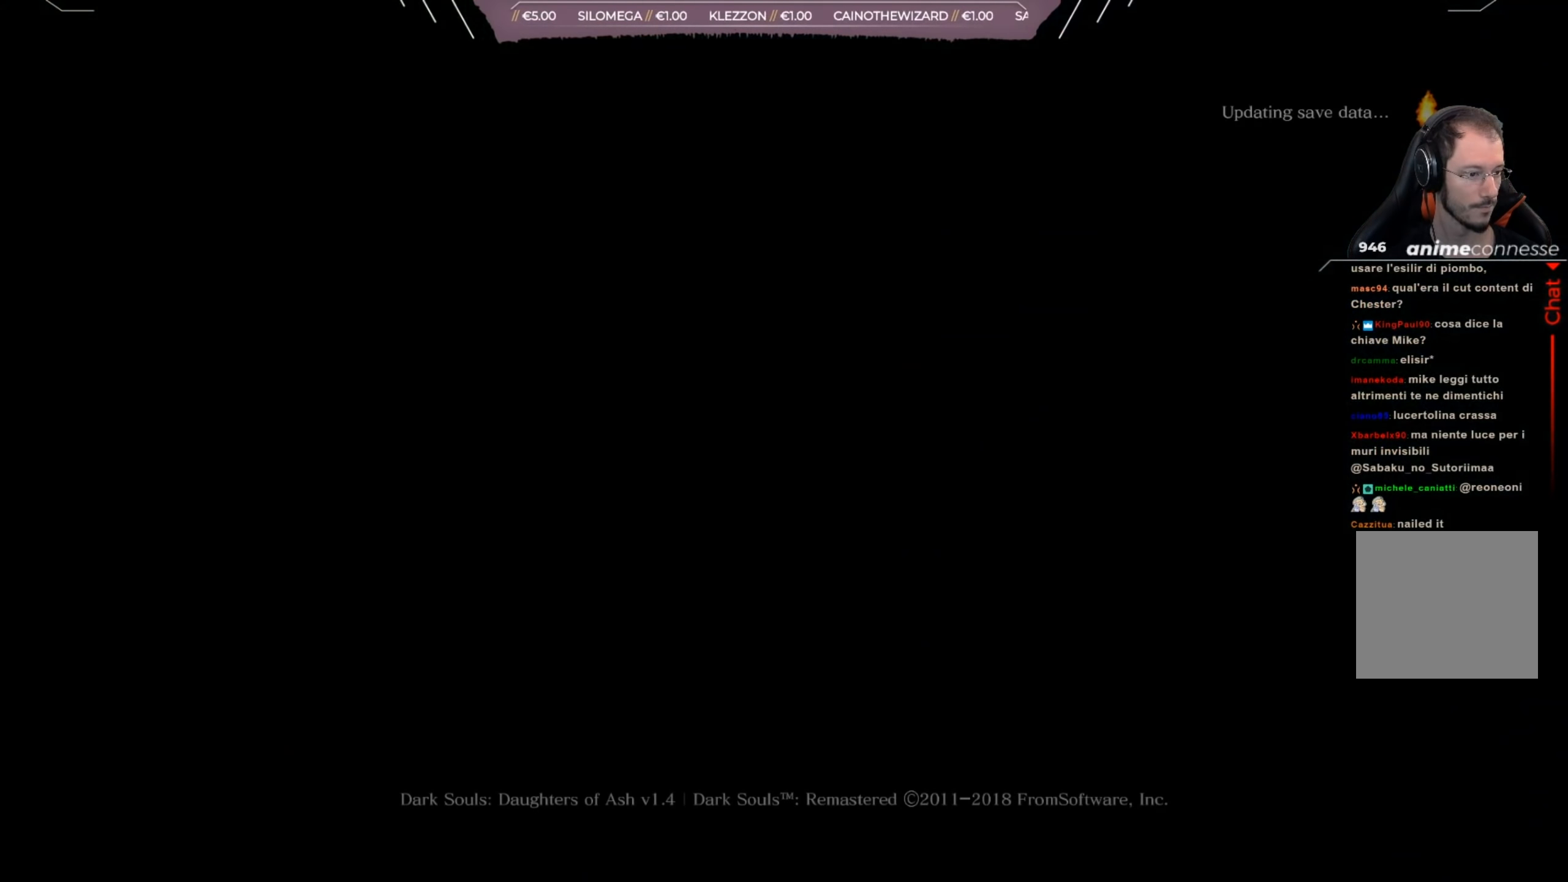
{"buttons": ["A"], "left_stick": "center", "right_stick": "center", "events": [[66, "A", "down"], [167, "A", "up"], [267, "A", "down"], [367, "A", "up"], [433, "A", "down"]]}
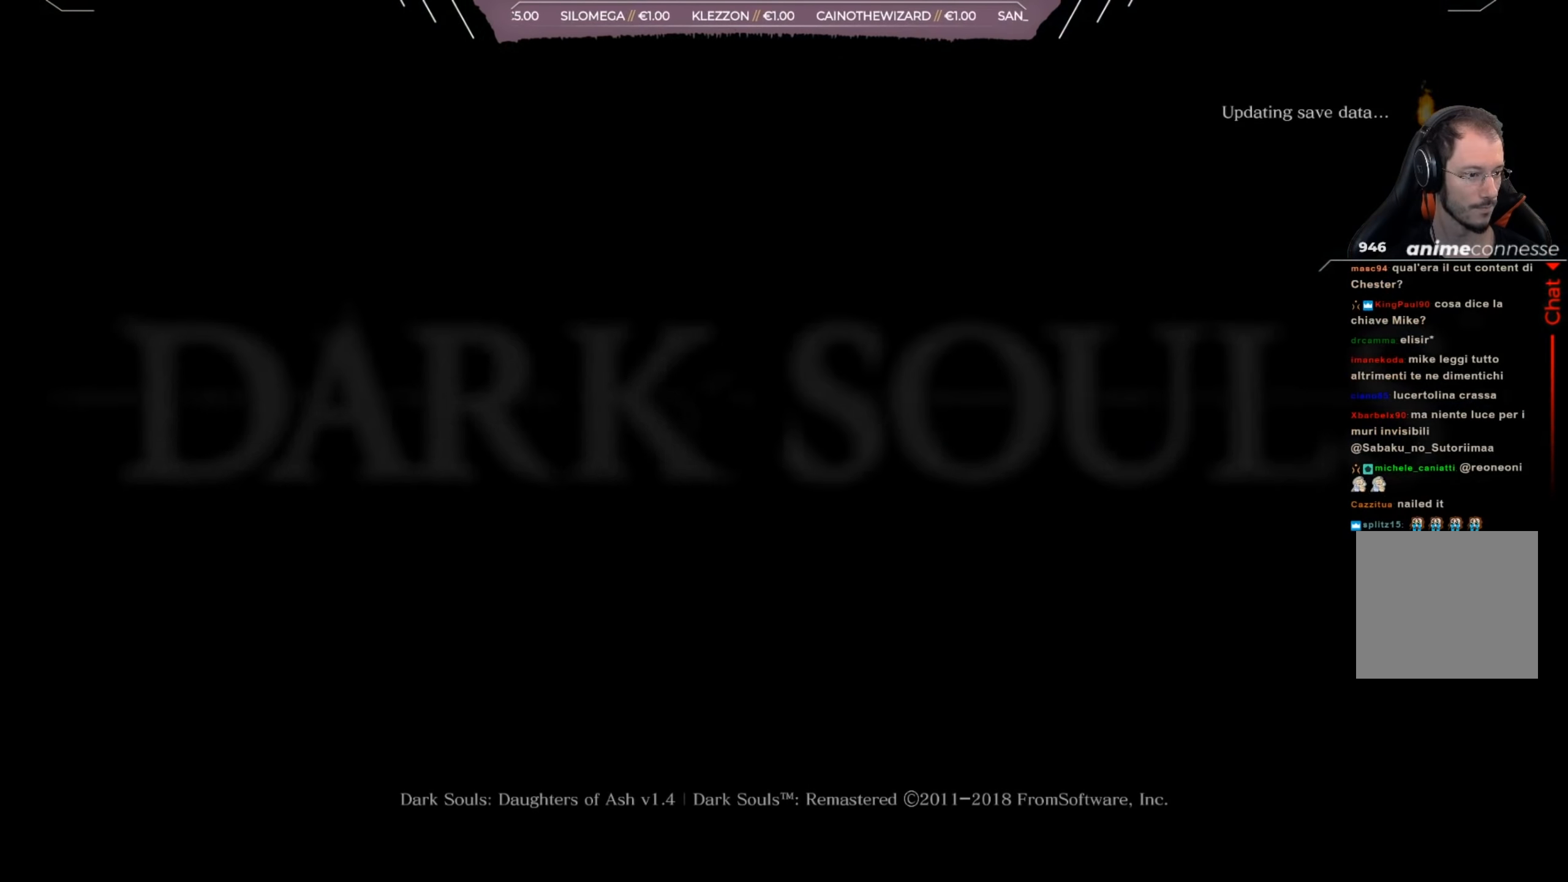
{"buttons": ["A"], "left_stick": "center", "right_stick": "center", "events": [[34, "A", "up"], [100, "A", "down"], [234, "A", "up"], [300, "A", "down"], [434, "A", "up"], [501, "A", "down"]]}
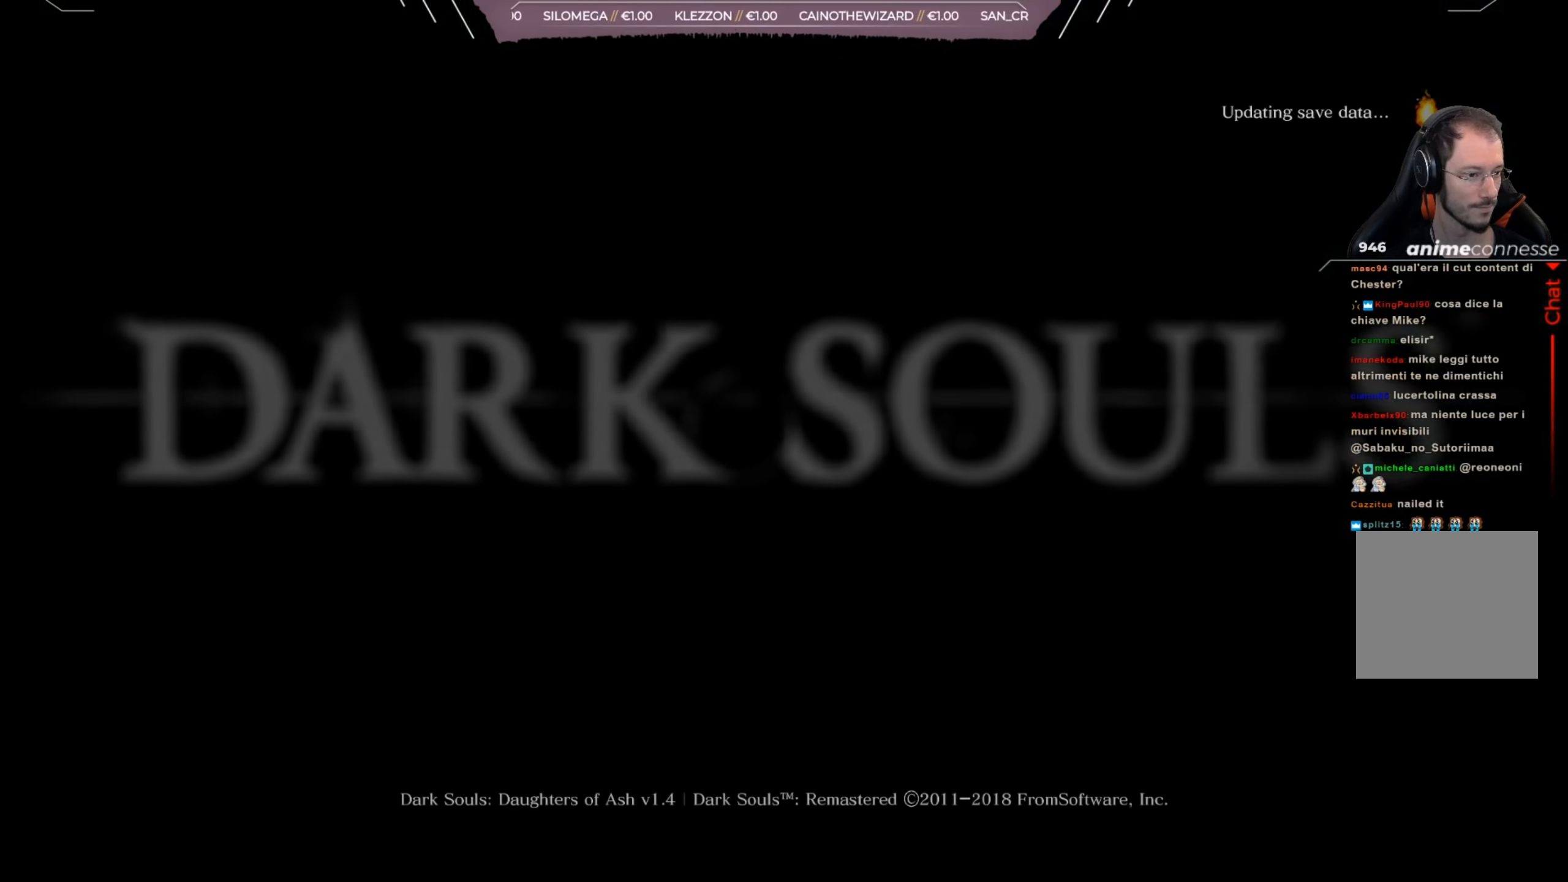
{"buttons": [], "left_stick": "center", "right_stick": "center", "events": [[100, "A", "up"], [167, "A", "down"], [299, "A", "up"], [366, "A", "down"], [500, "A", "up"]]}
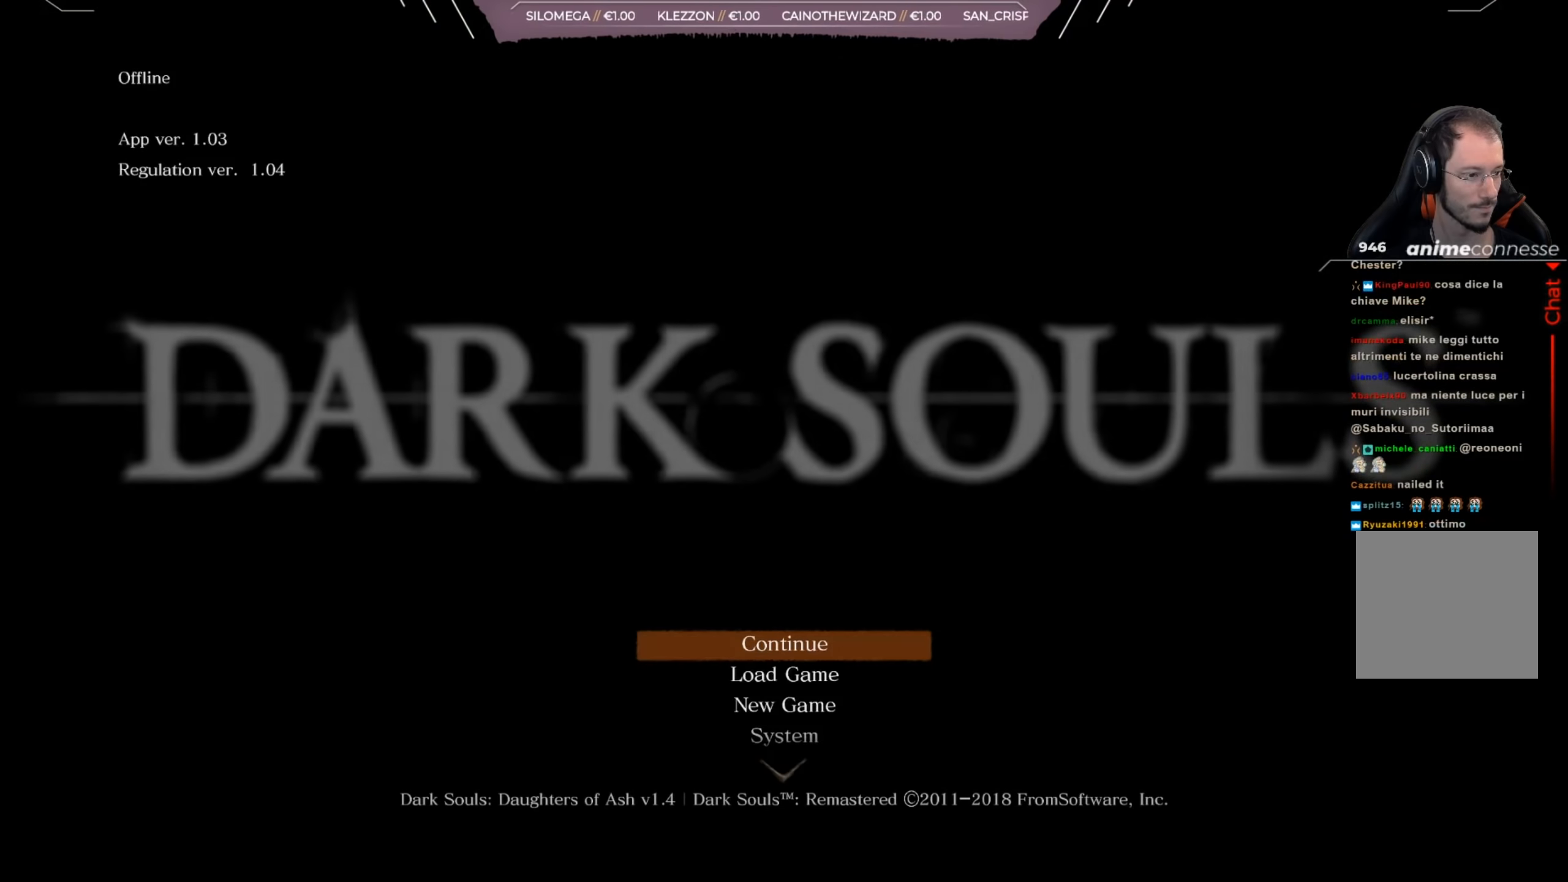
{"buttons": [], "left_stick": "center", "right_stick": "center", "events": [[100, "A", "down"], [200, "A", "up"], [267, "A", "down"], [400, "A", "up"]]}
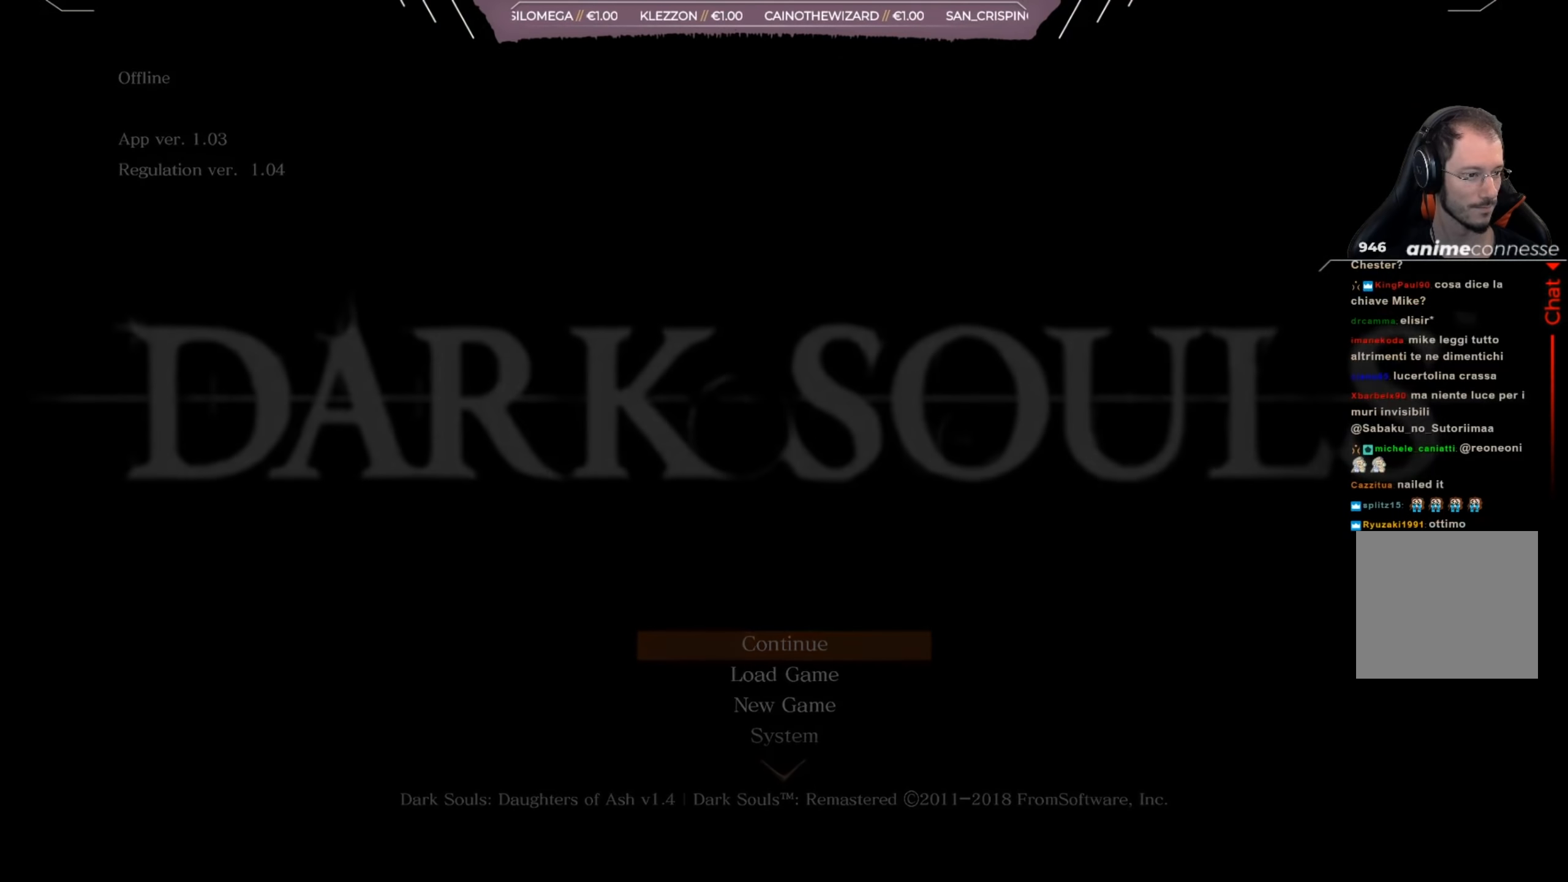
{"buttons": [], "left_stick": "center", "right_stick": "center", "events": [[67, "A", "down"], [100, "A", "up"], [200, "A", "down"], [267, "A", "up"]]}
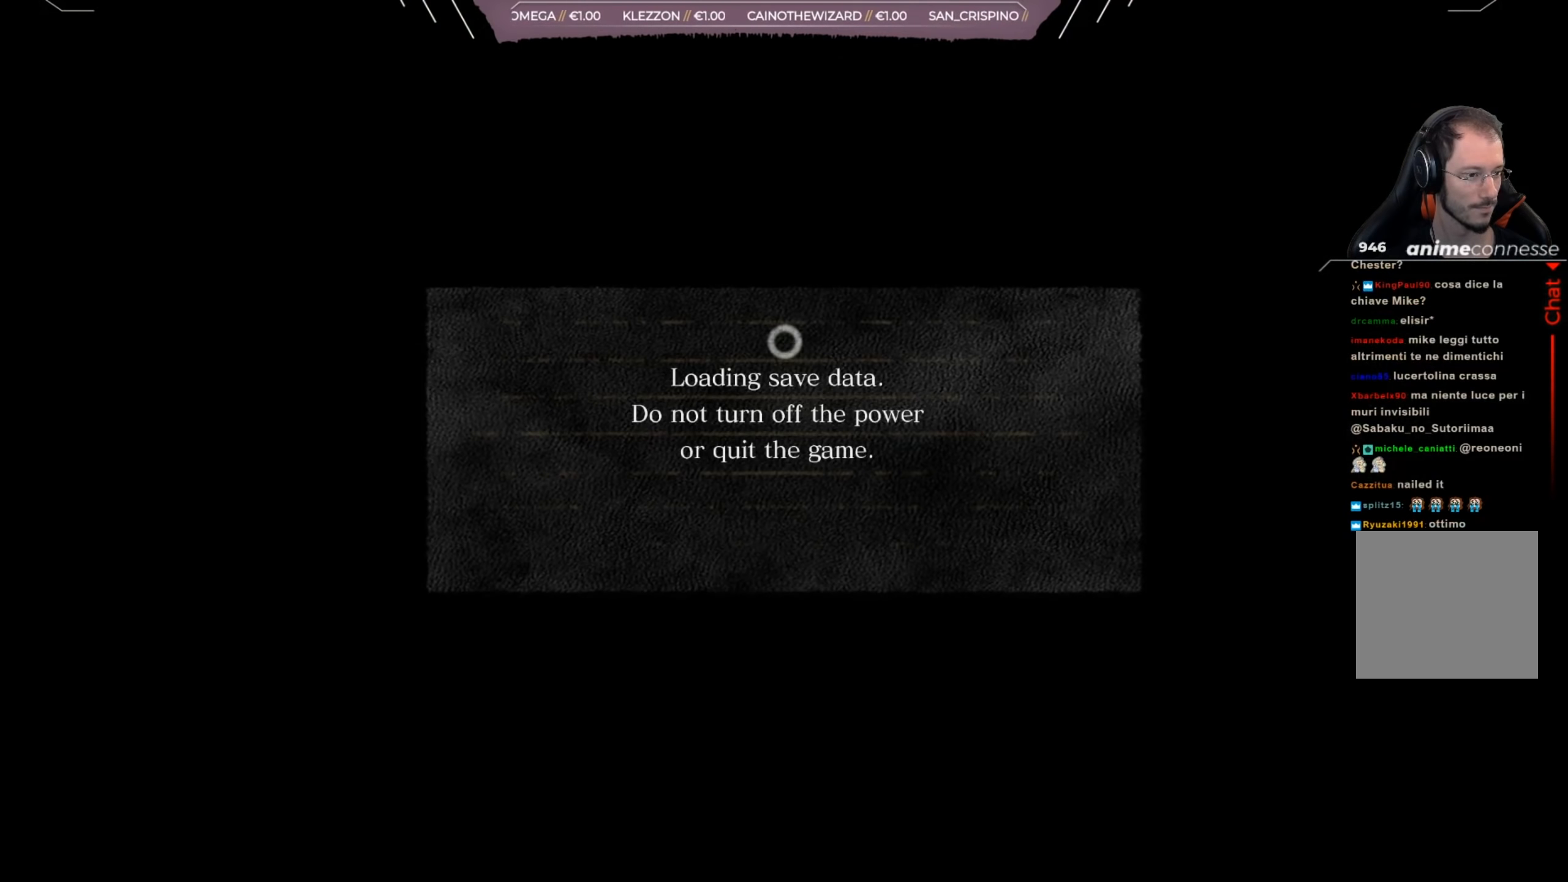
{"buttons": [], "left_stick": "center", "right_stick": "center", "events": []}
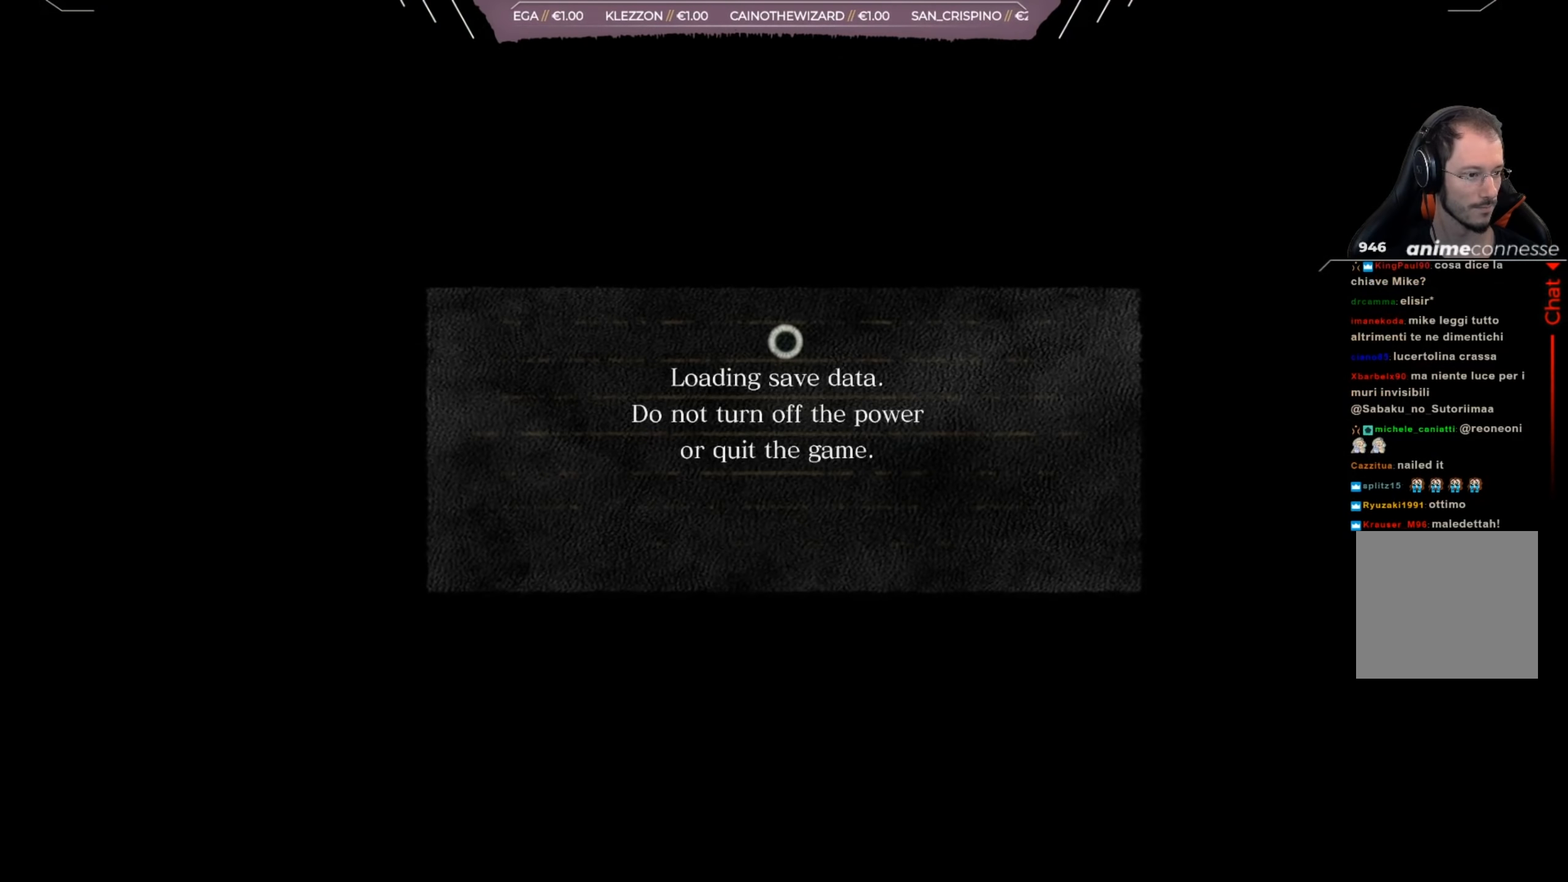
{"buttons": [], "left_stick": "center", "right_stick": "center", "events": []}
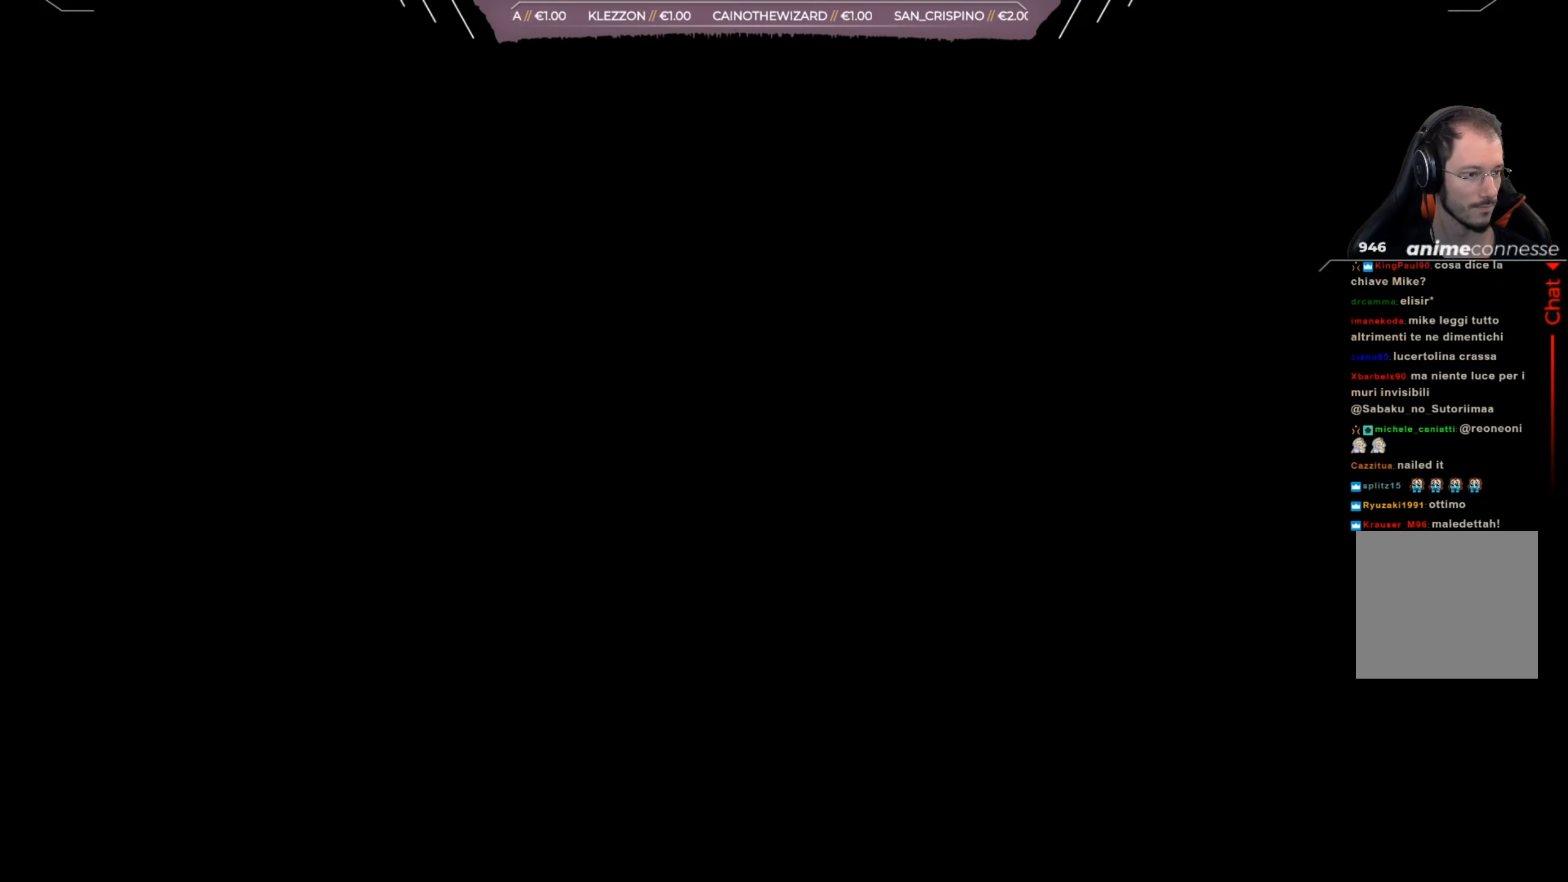
{"buttons": [], "left_stick": "center", "right_stick": "center", "events": []}
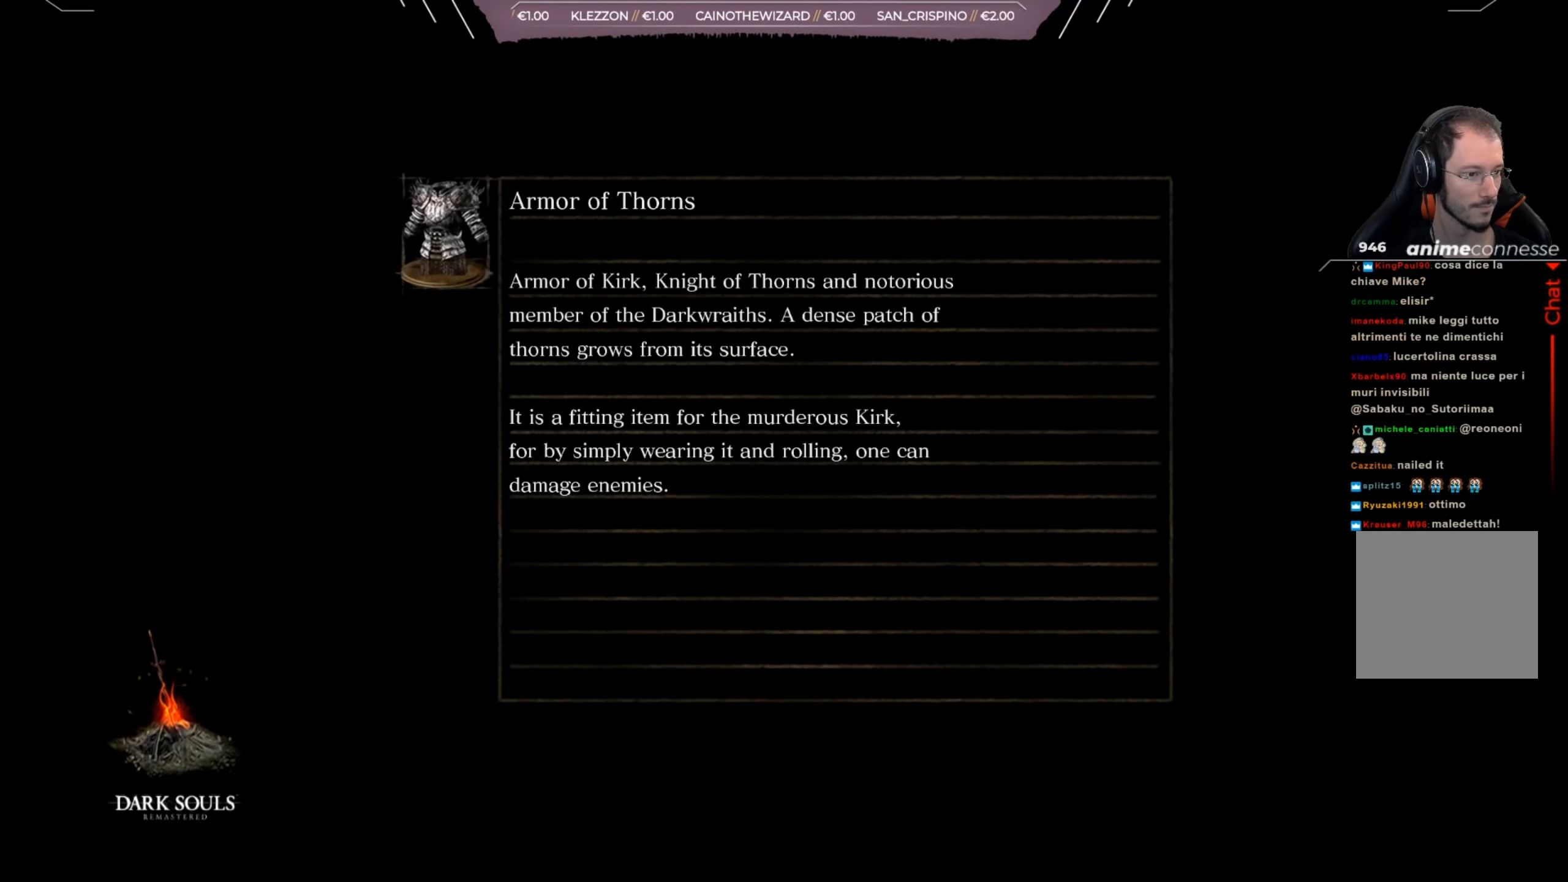
{"buttons": [], "left_stick": "center", "right_stick": "center", "events": []}
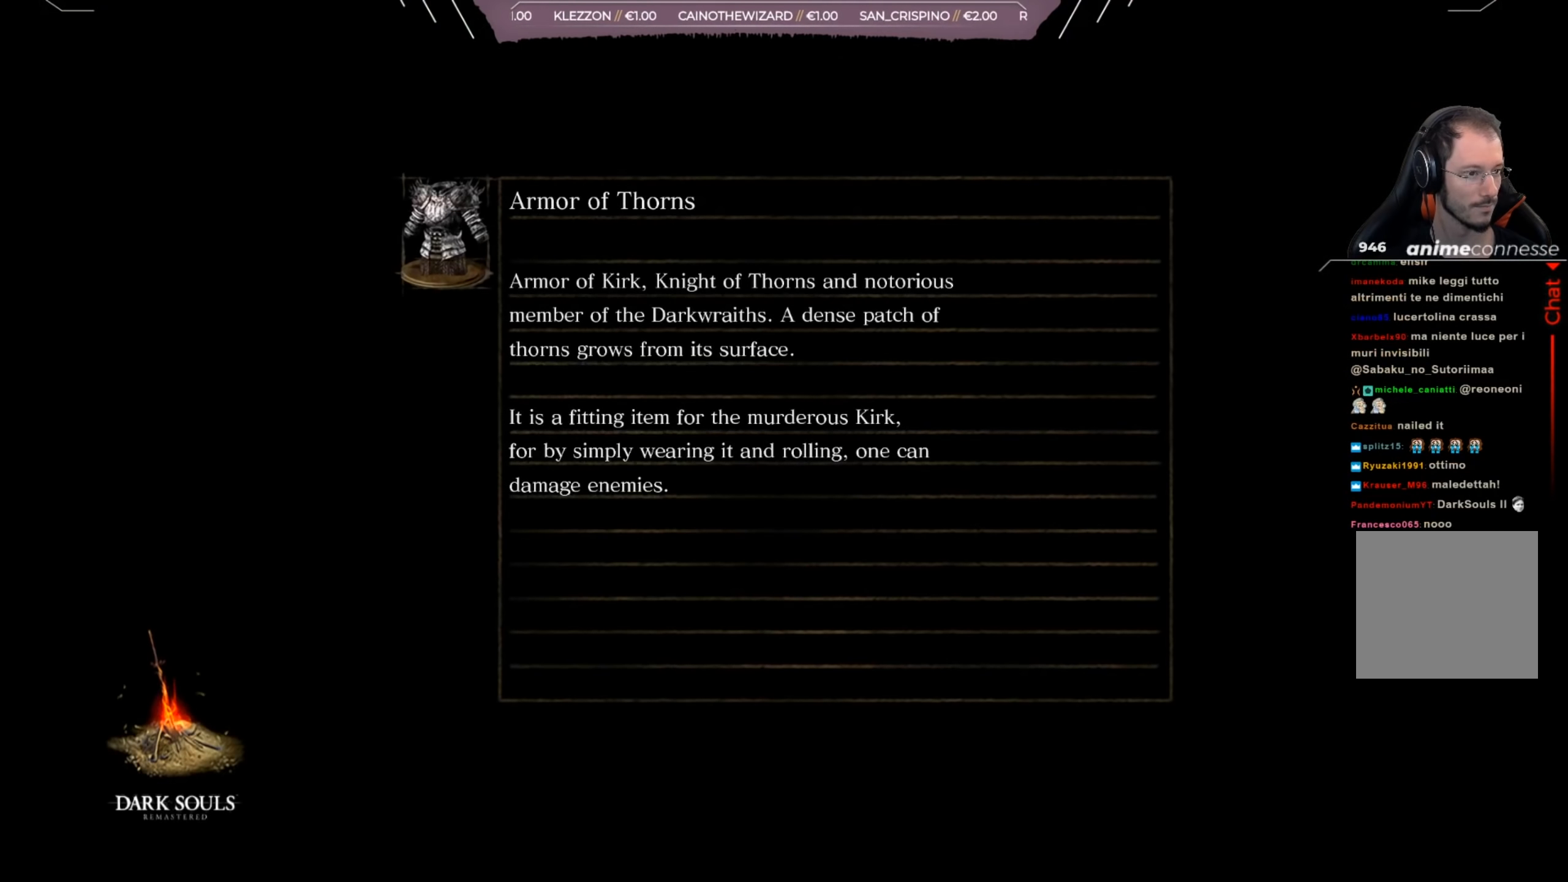
{"buttons": [], "left_stick": "center", "right_stick": "center", "events": []}
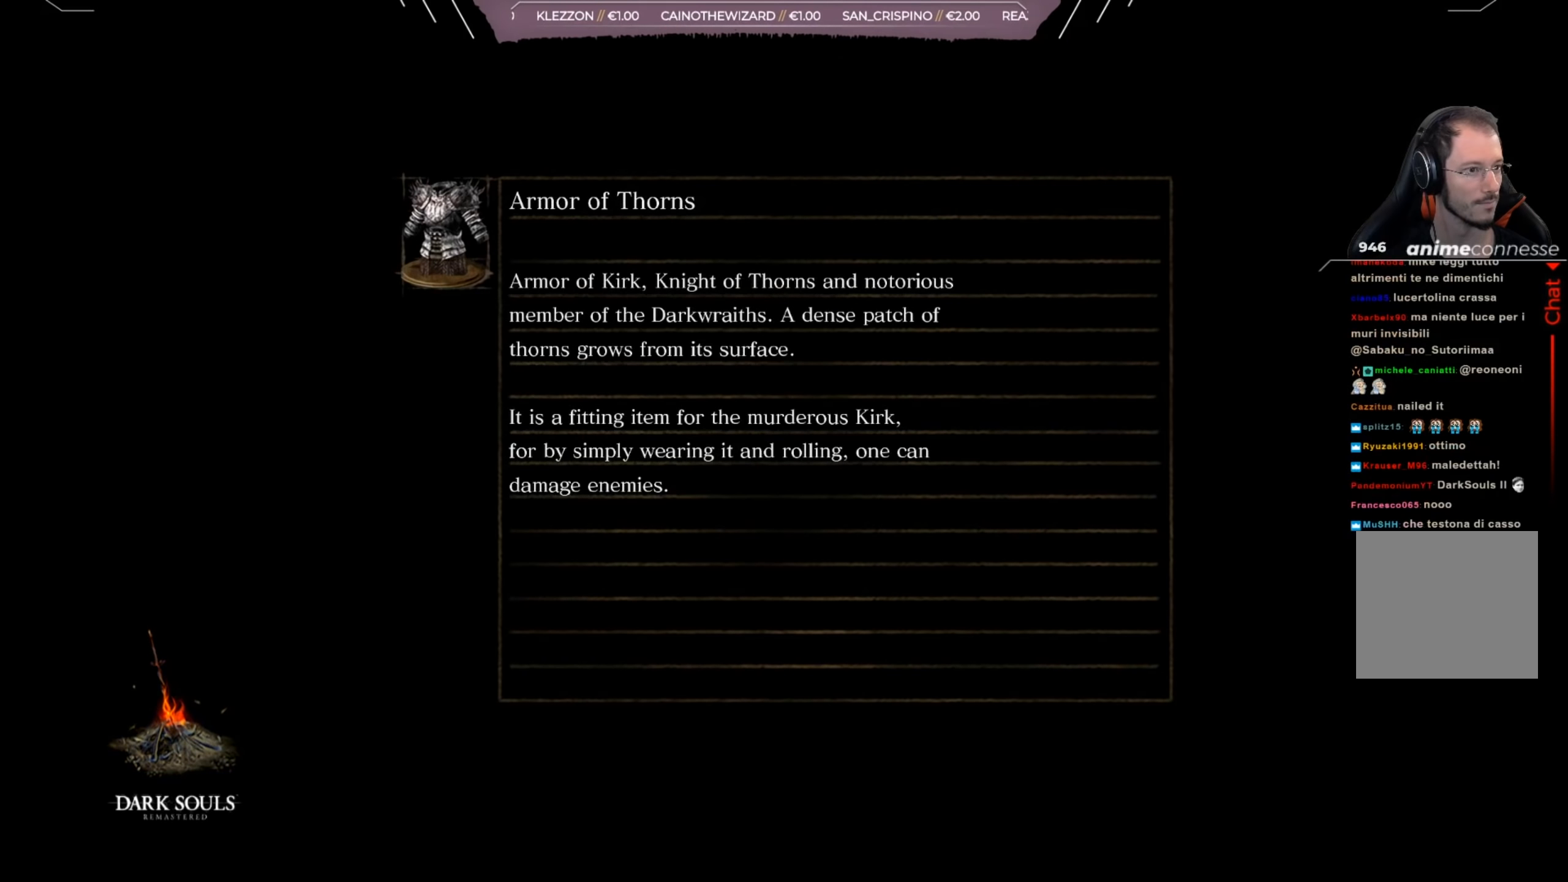
{"buttons": [], "left_stick": "center", "right_stick": "center", "events": []}
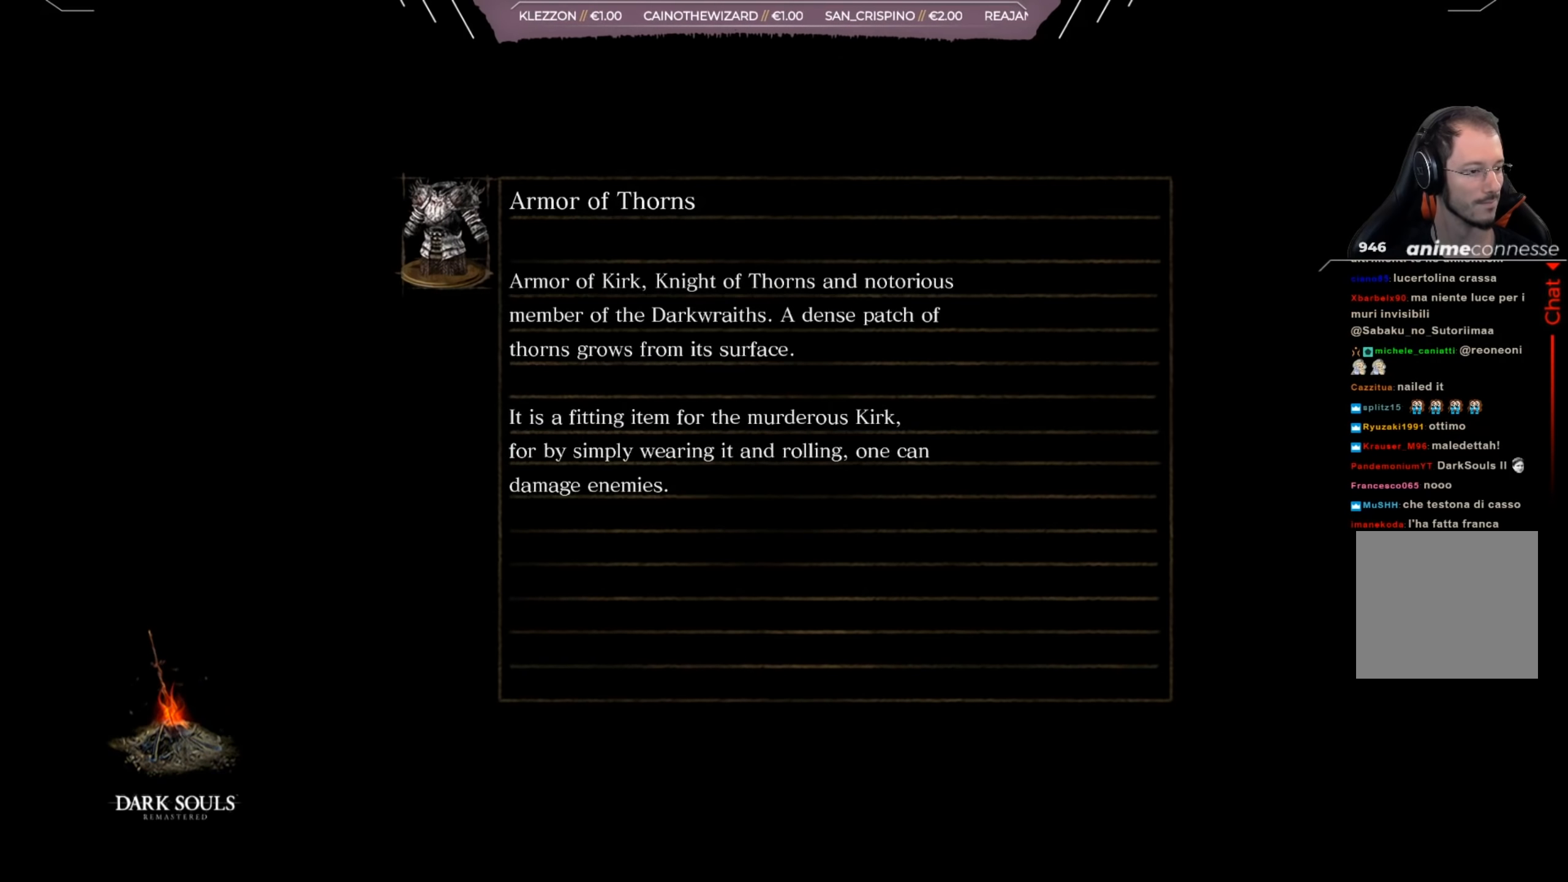
{"buttons": [], "left_stick": "center", "right_stick": "center", "events": []}
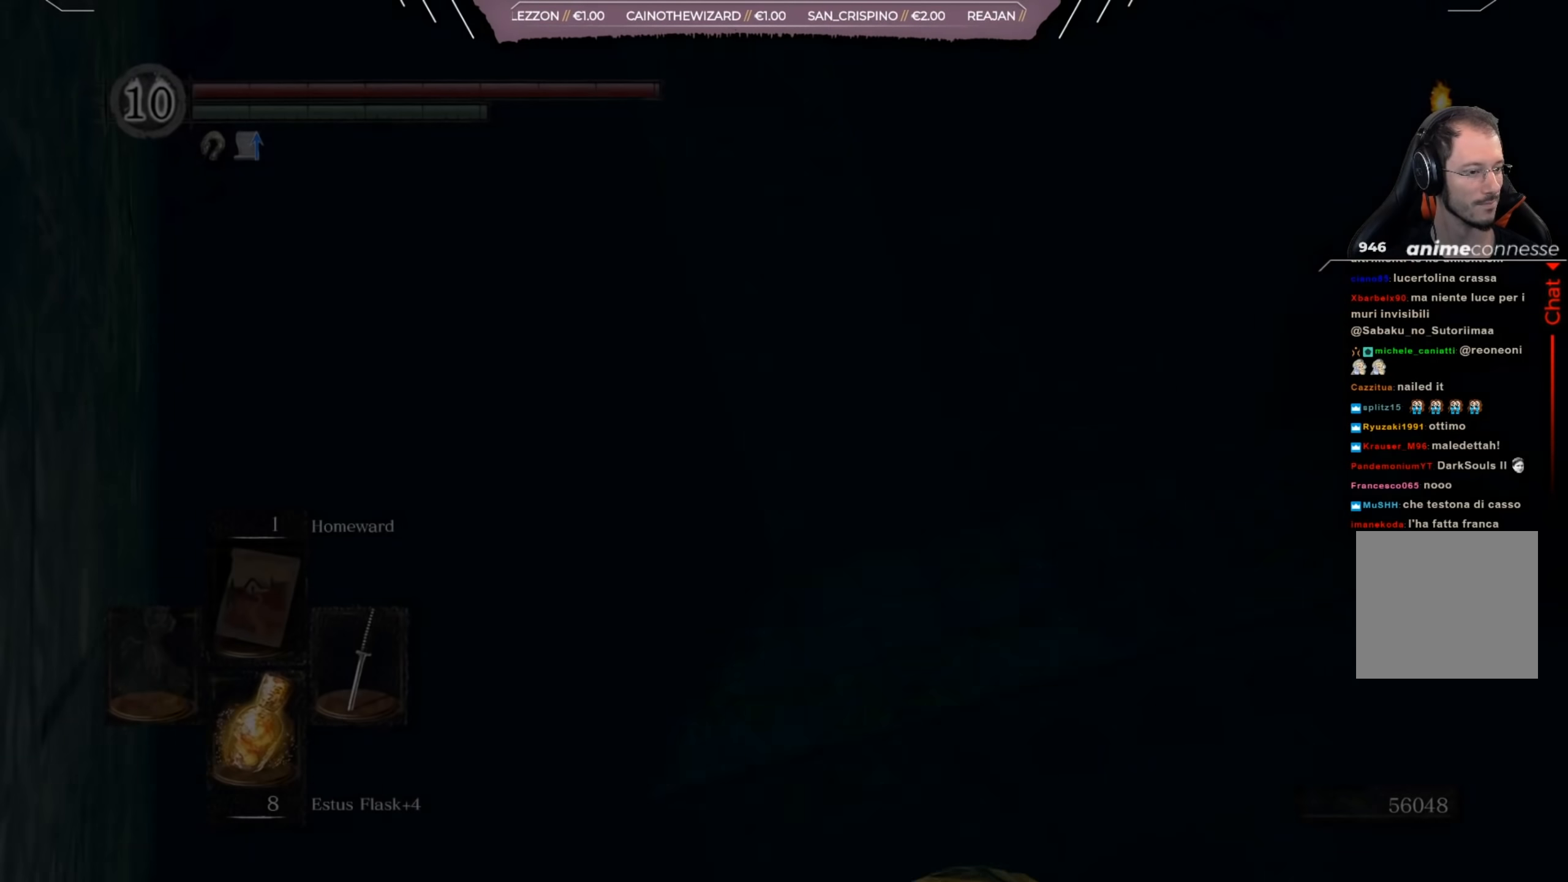
{"buttons": [], "left_stick": "center", "right_stick": "down-left", "events": [[100, "right_stick", "down-left"]]}